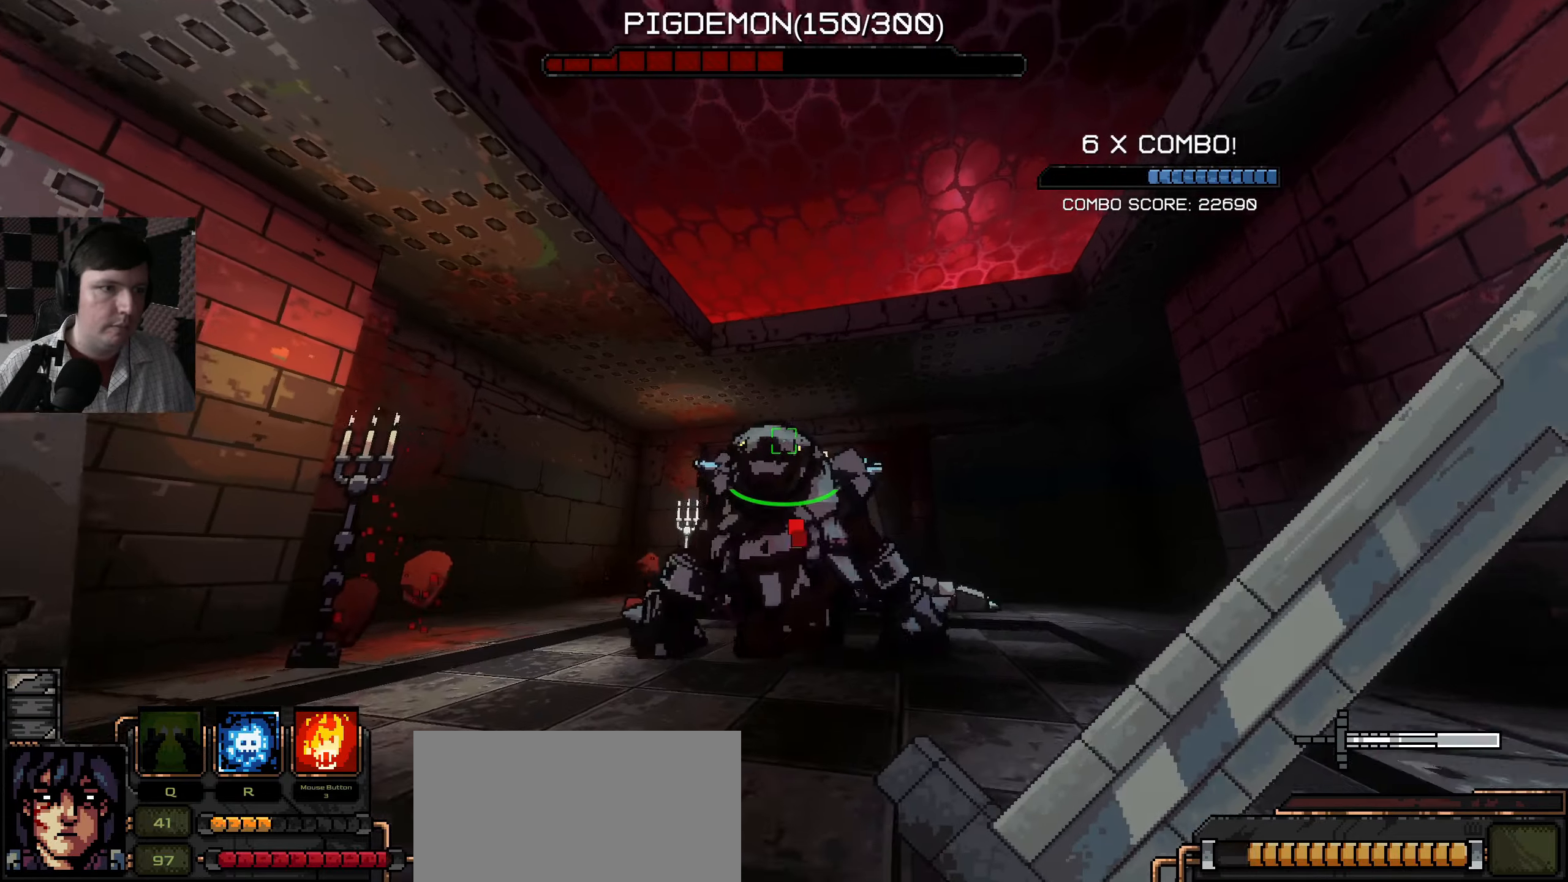
Gameplay with keyboard and mouse; each line is a JSON object with the keys and mouse buttons held at the frame after it. "events" lists presses ("down") and releases ("up") of "a", "ctrl", "d", "e", "q", "s", "shift", "space", "w", "mouse_left", "mouse_wheel", "mouse_right", "mouse_mb4" and "mouse_mb5" between this image and that frame as [ms after this image, input, new state], when the widget could be followed in between. "mouse_left", "mouse_wheel", "mouse_right", "mouse_mb4", "mouse_mb5" = the "left", "wheel", "right", "mb4", "mb5" buttons of the "mouse" list. No other keys are recorded. "wheel" means that the mouse wheel is clicked or scrolled. Mouse movement is not recorded.
{"keys": ["s"], "mouse": [], "events": [[50, "mouse_left", "down"], [200, "mouse_left", "up"], [250, "w", "up"], [334, "s", "down"]]}
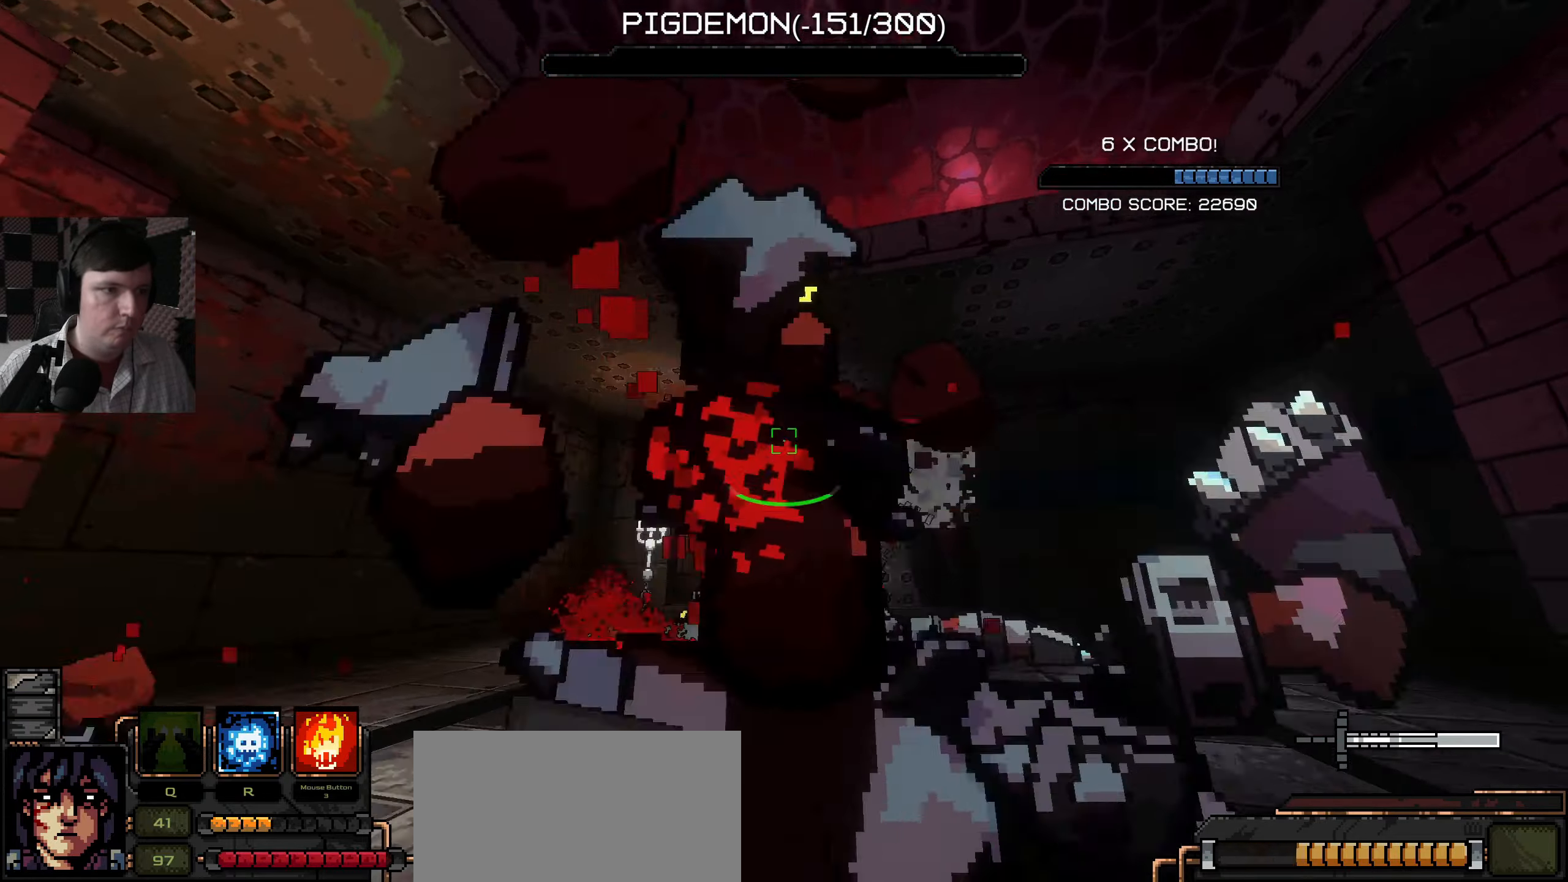
{"keys": [], "mouse": [], "events": [[467, "s", "up"]]}
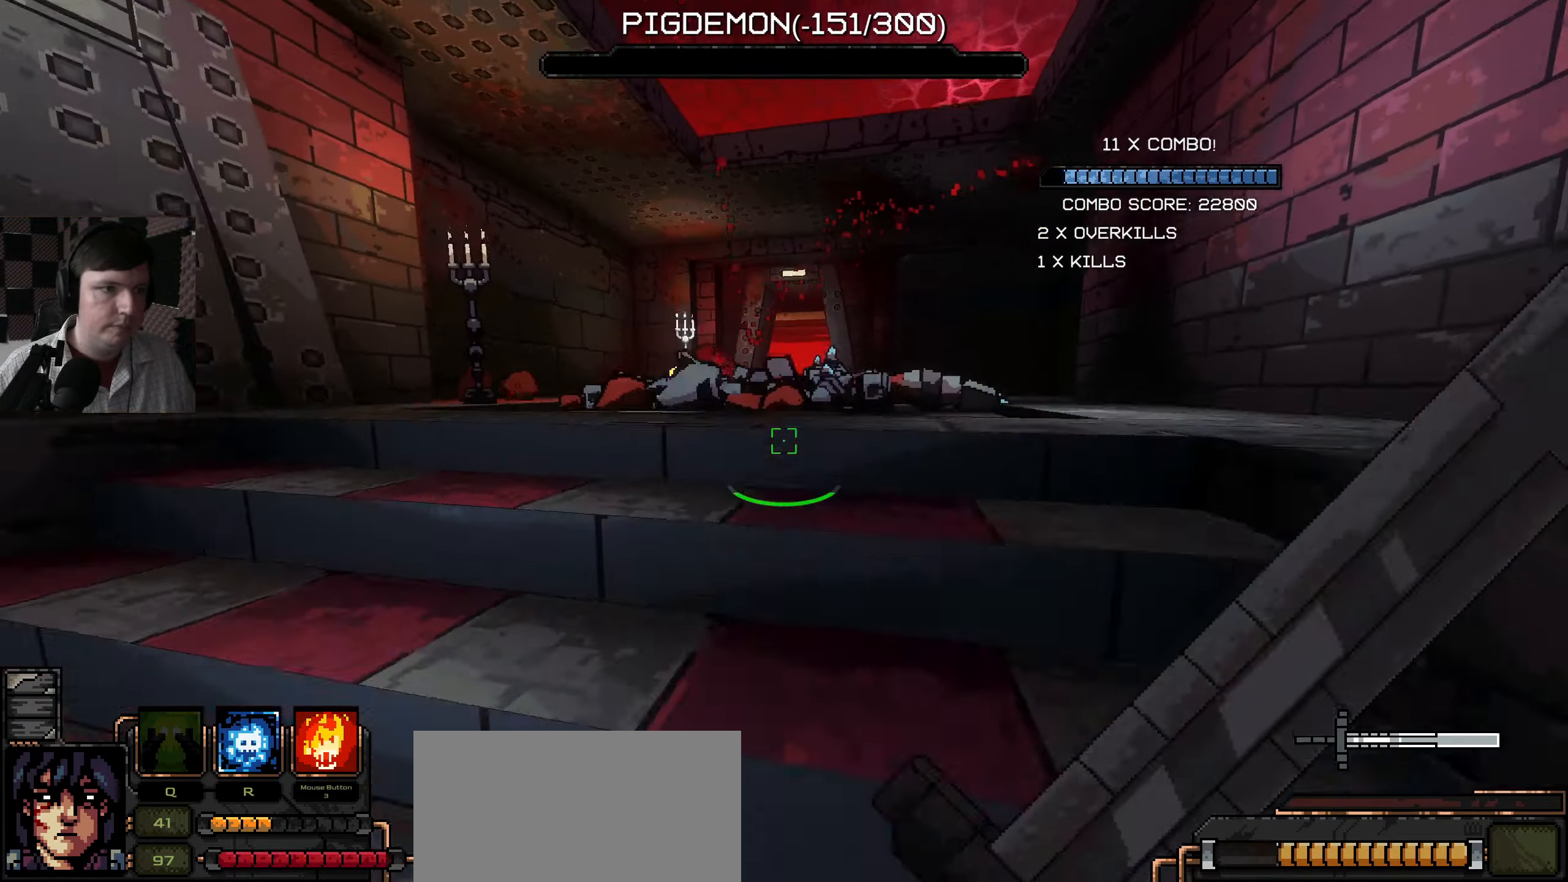
{"keys": ["w"], "mouse": [], "events": [[50, "w", "down"]]}
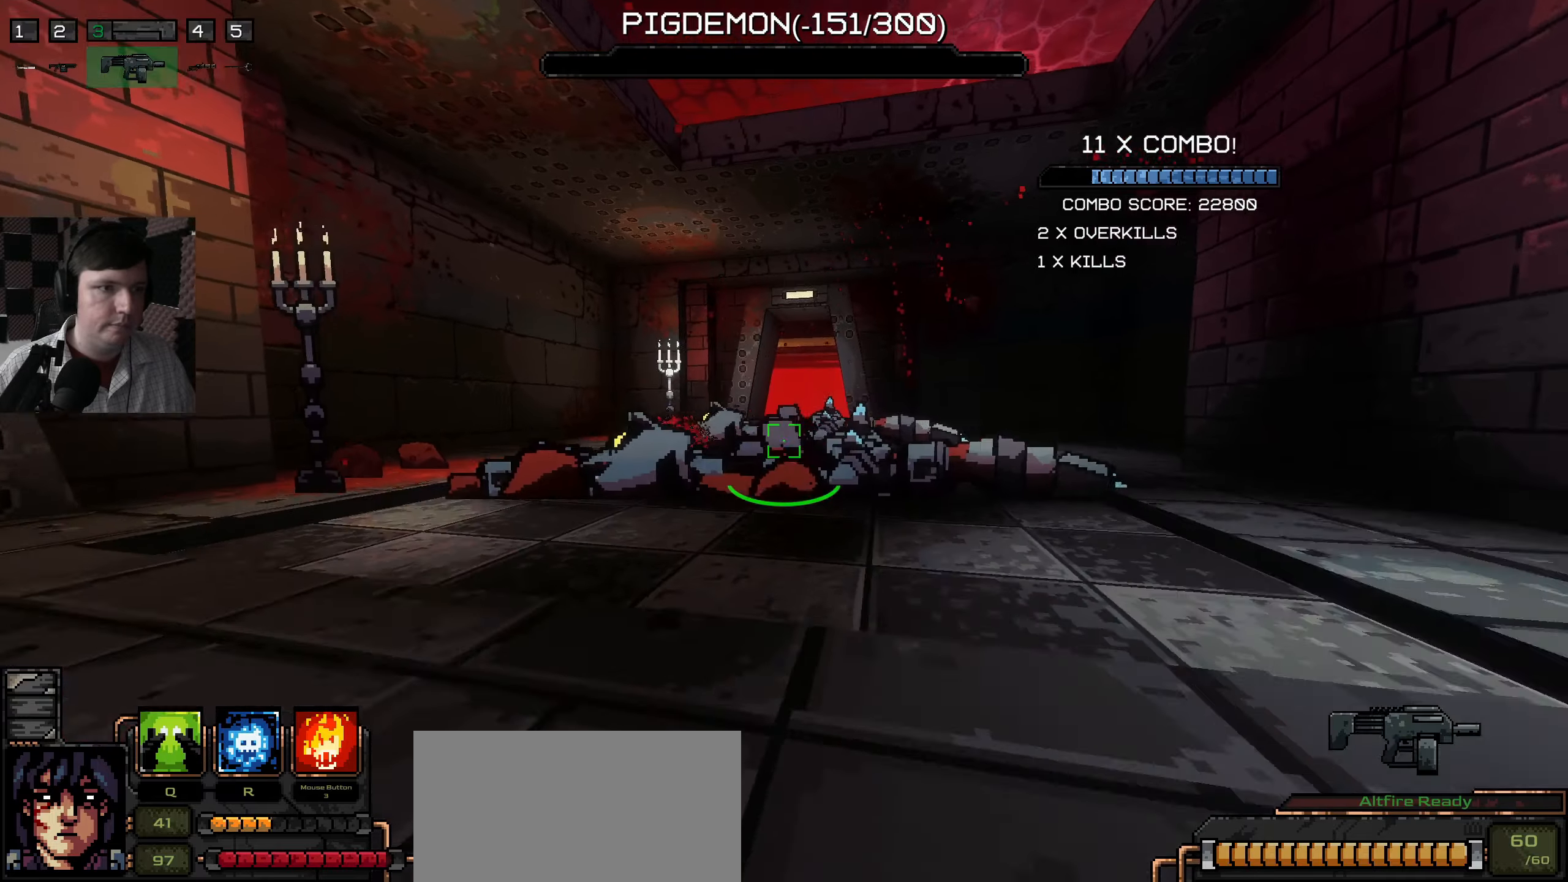
{"keys": ["w"], "mouse": [], "events": []}
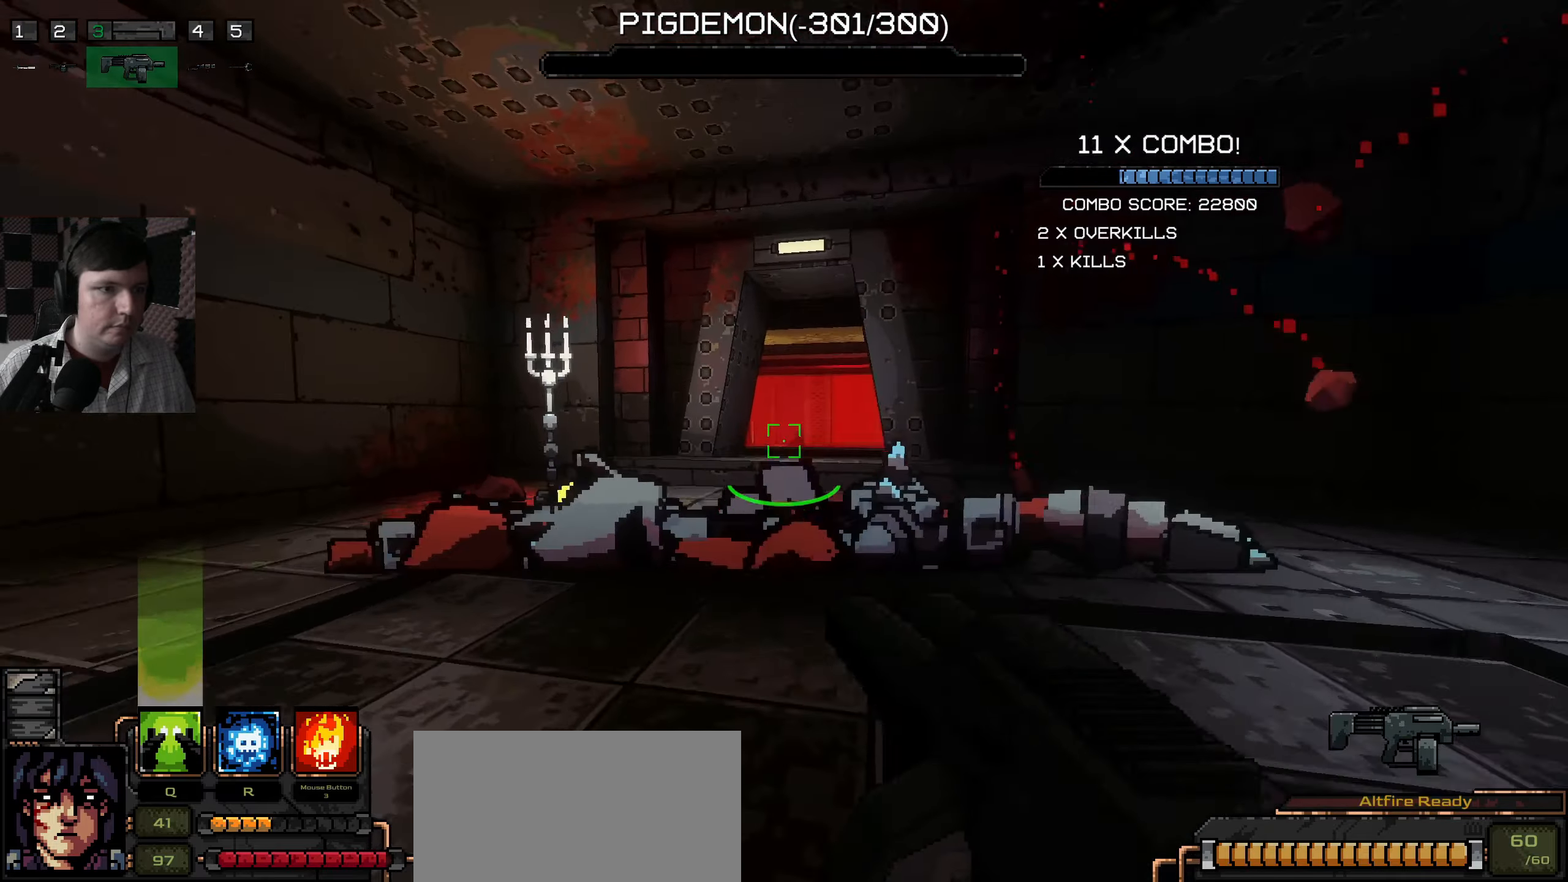
{"keys": [], "mouse": [], "events": [[83, "a", "down"], [466, "a", "up"], [500, "w", "up"]]}
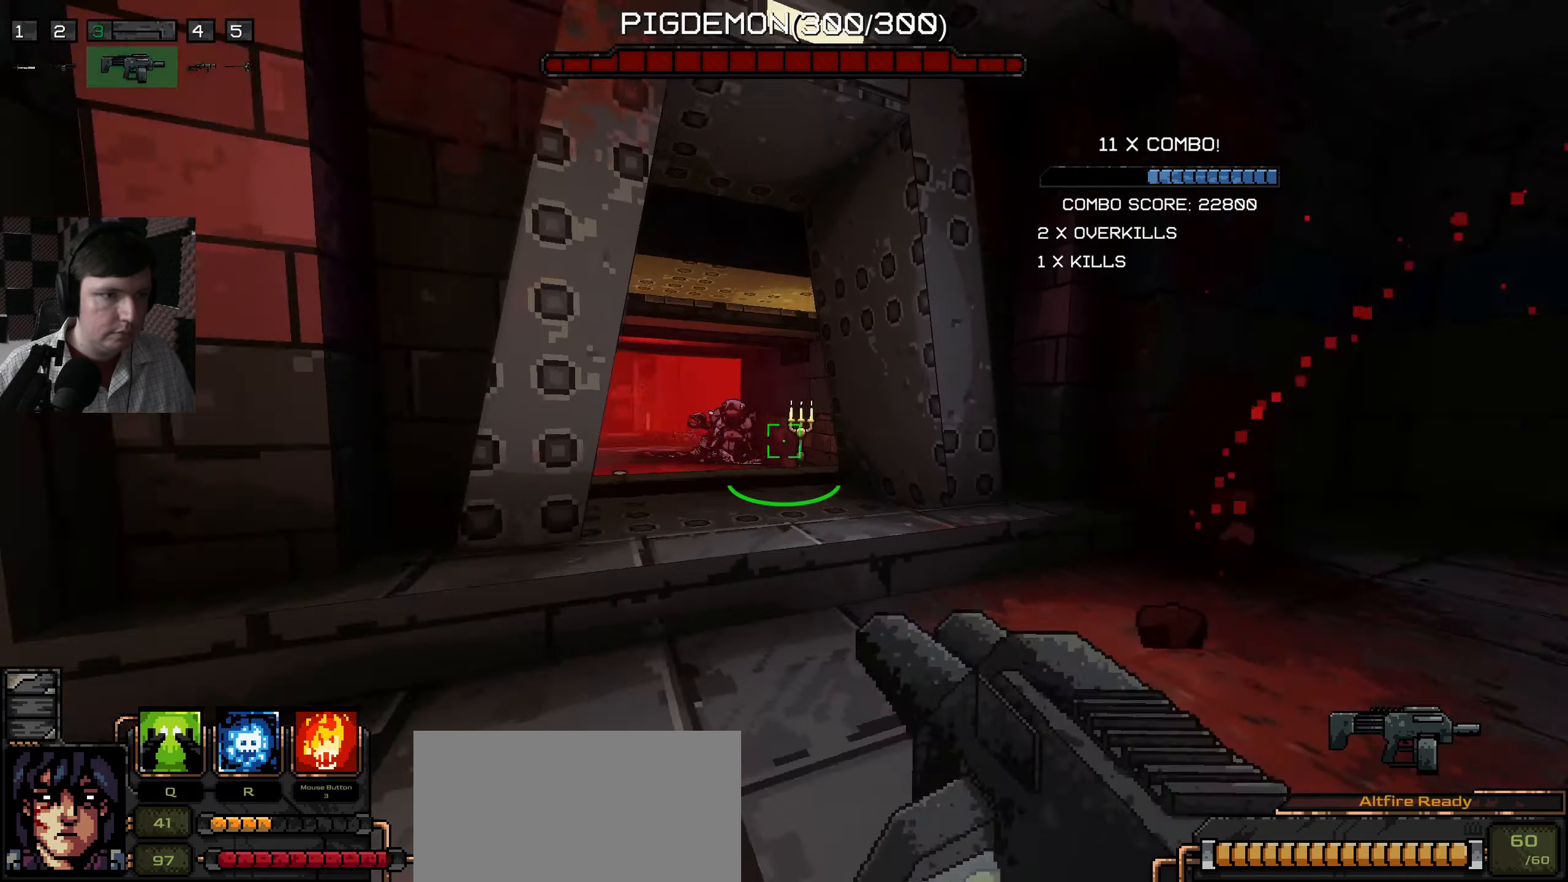
{"keys": ["d"], "mouse": [], "events": [[266, "d", "down"]]}
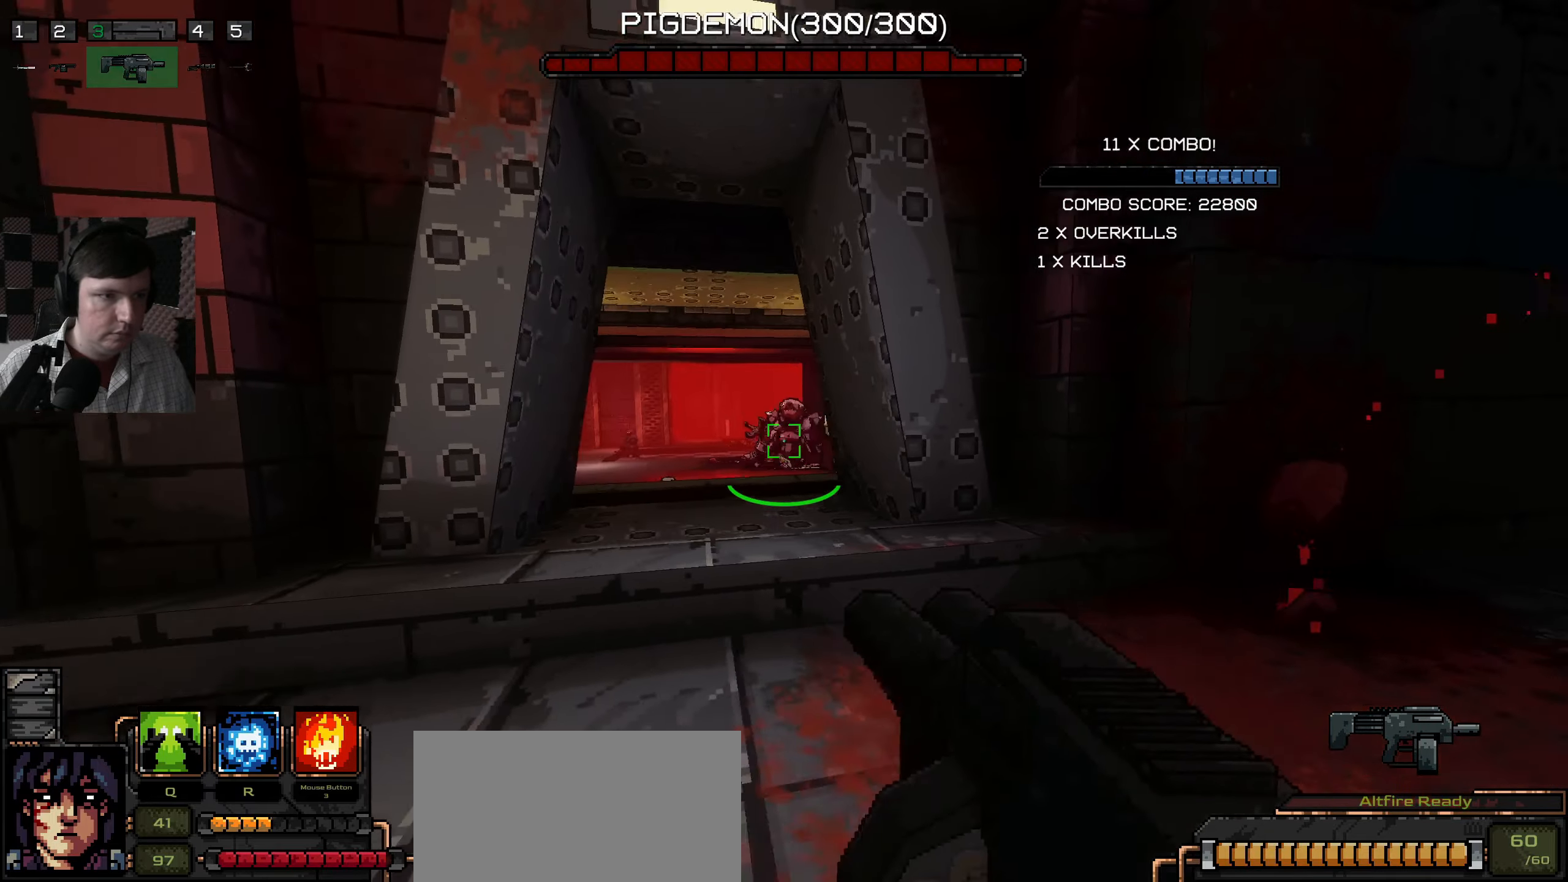
{"keys": ["d", "w"], "mouse": [], "events": [[50, "d", "up"], [100, "s", "down"], [316, "d", "down"], [316, "s", "up"], [433, "w", "down"]]}
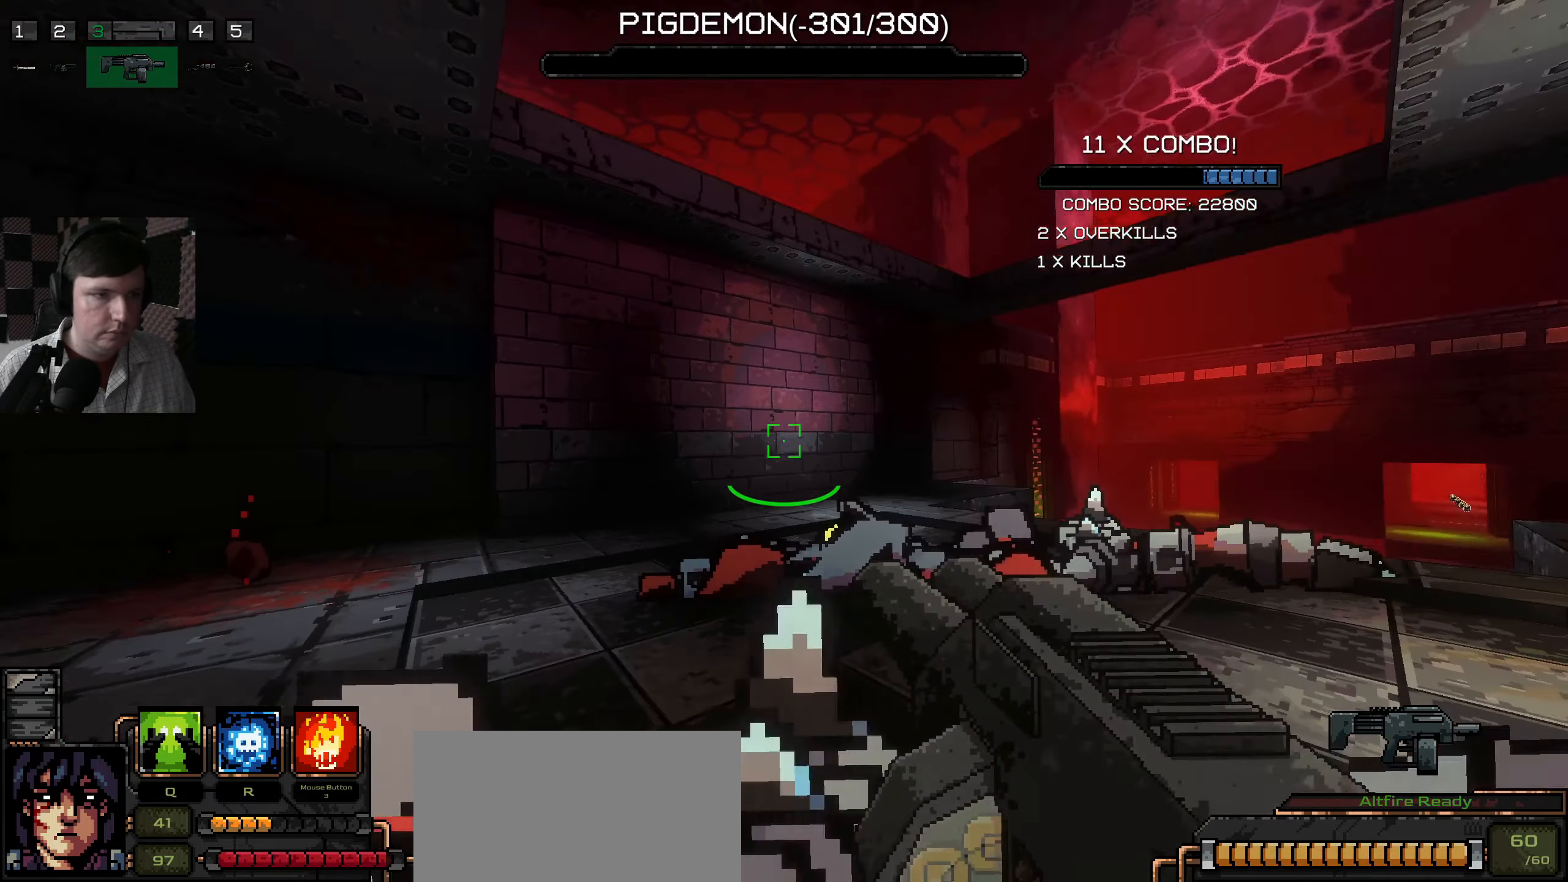
{"keys": ["d"], "mouse": [], "events": [[350, "w", "up"]]}
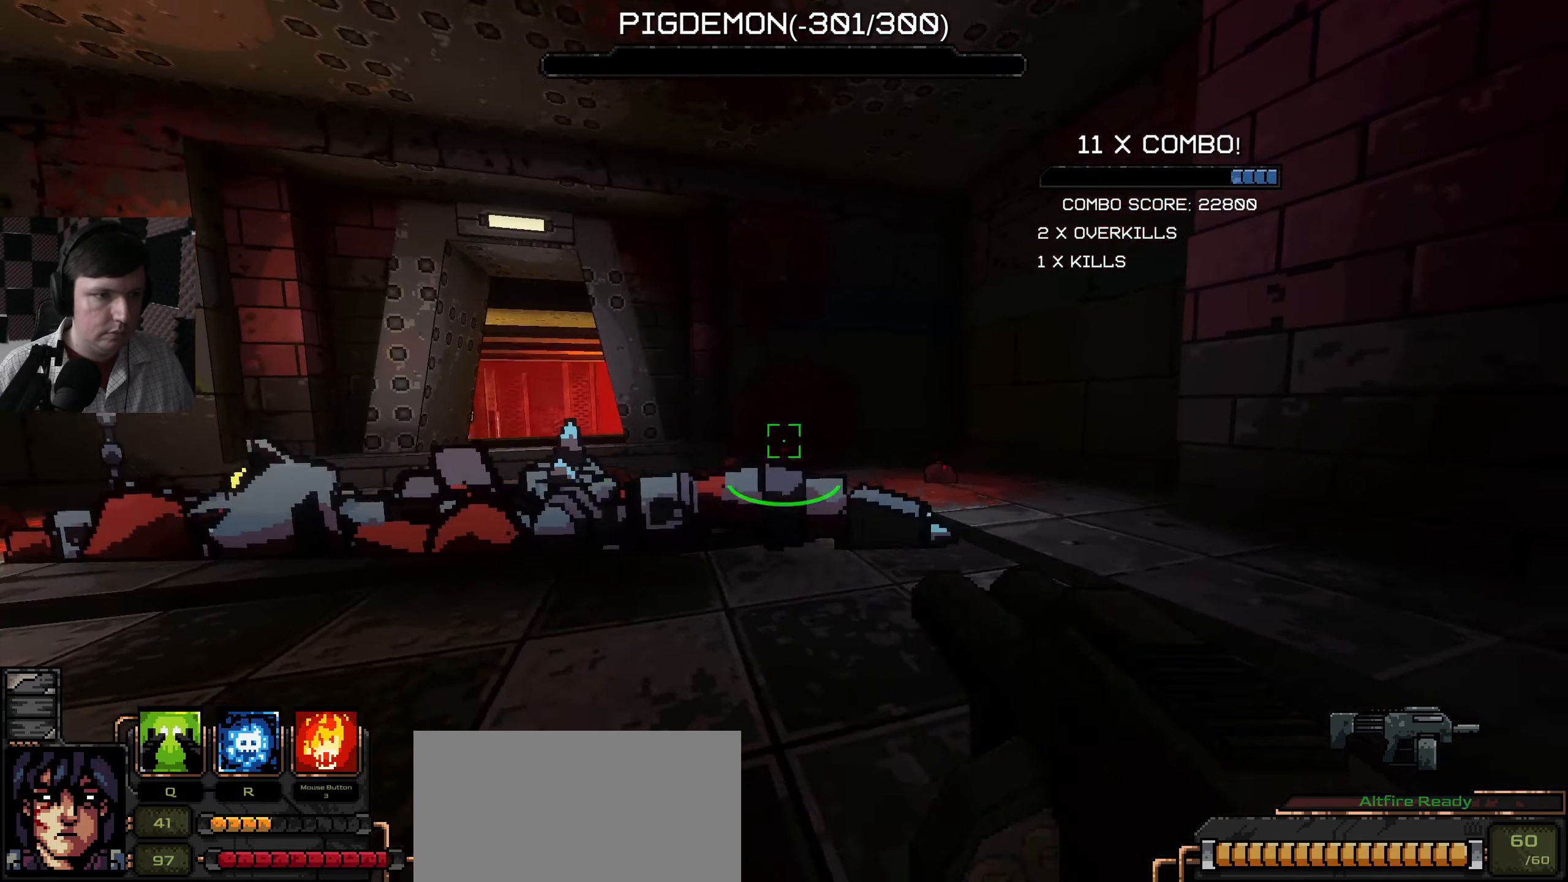
{"keys": [], "mouse": [], "events": [[50, "d", "up"]]}
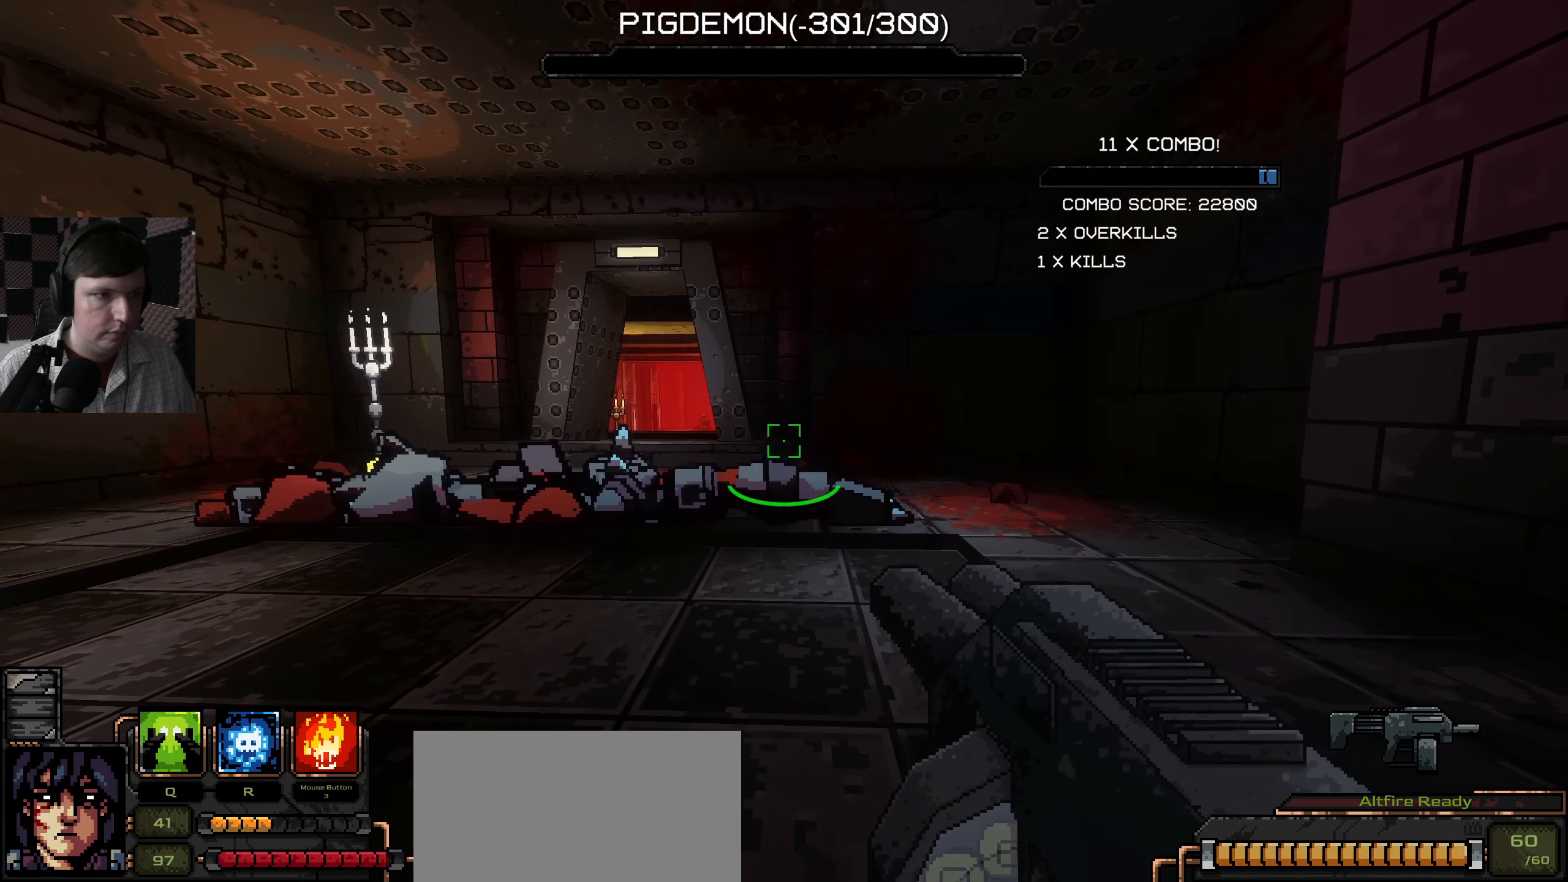
{"keys": [], "mouse": [], "events": []}
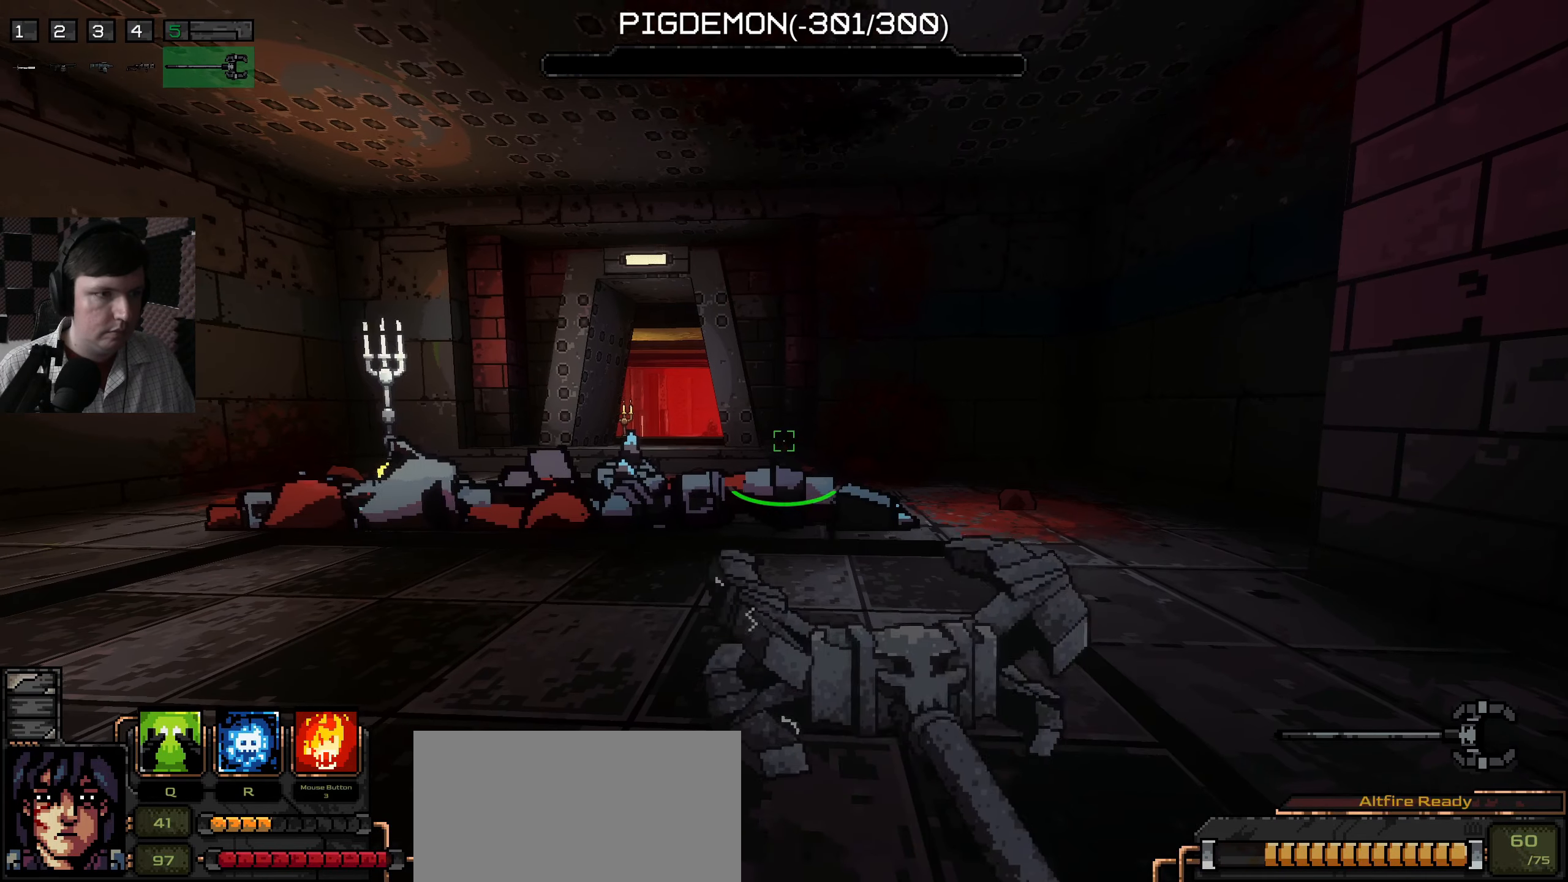
{"keys": [], "mouse": [], "events": [[133, "a", "down"], [233, "a", "up"]]}
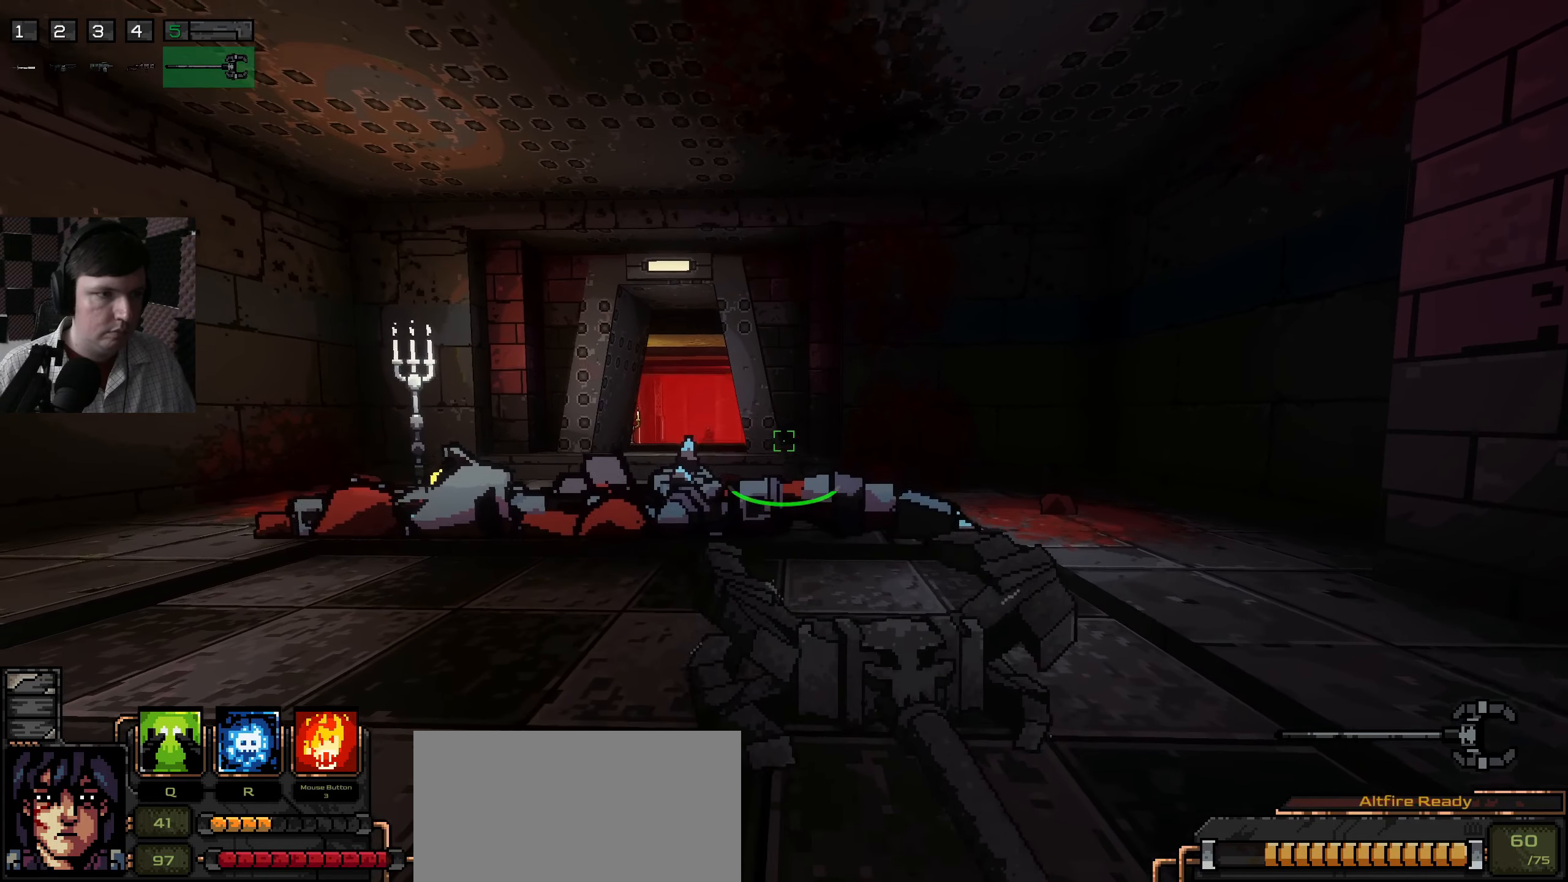
{"keys": [], "mouse": [], "events": []}
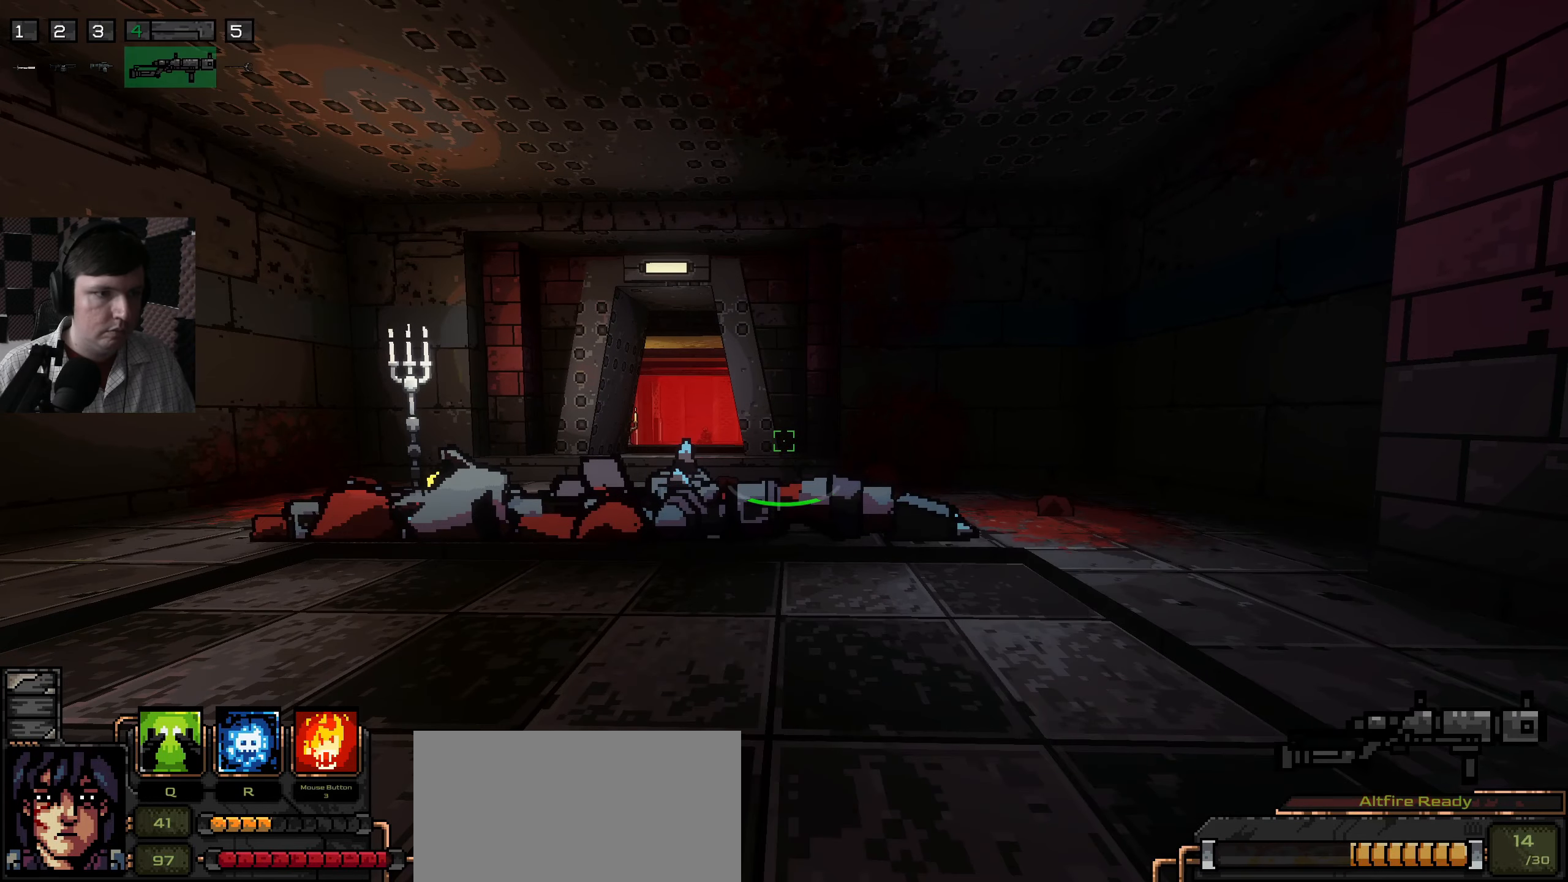
{"keys": ["a", "w"], "mouse": [], "events": [[250, "a", "down"], [333, "w", "down"]]}
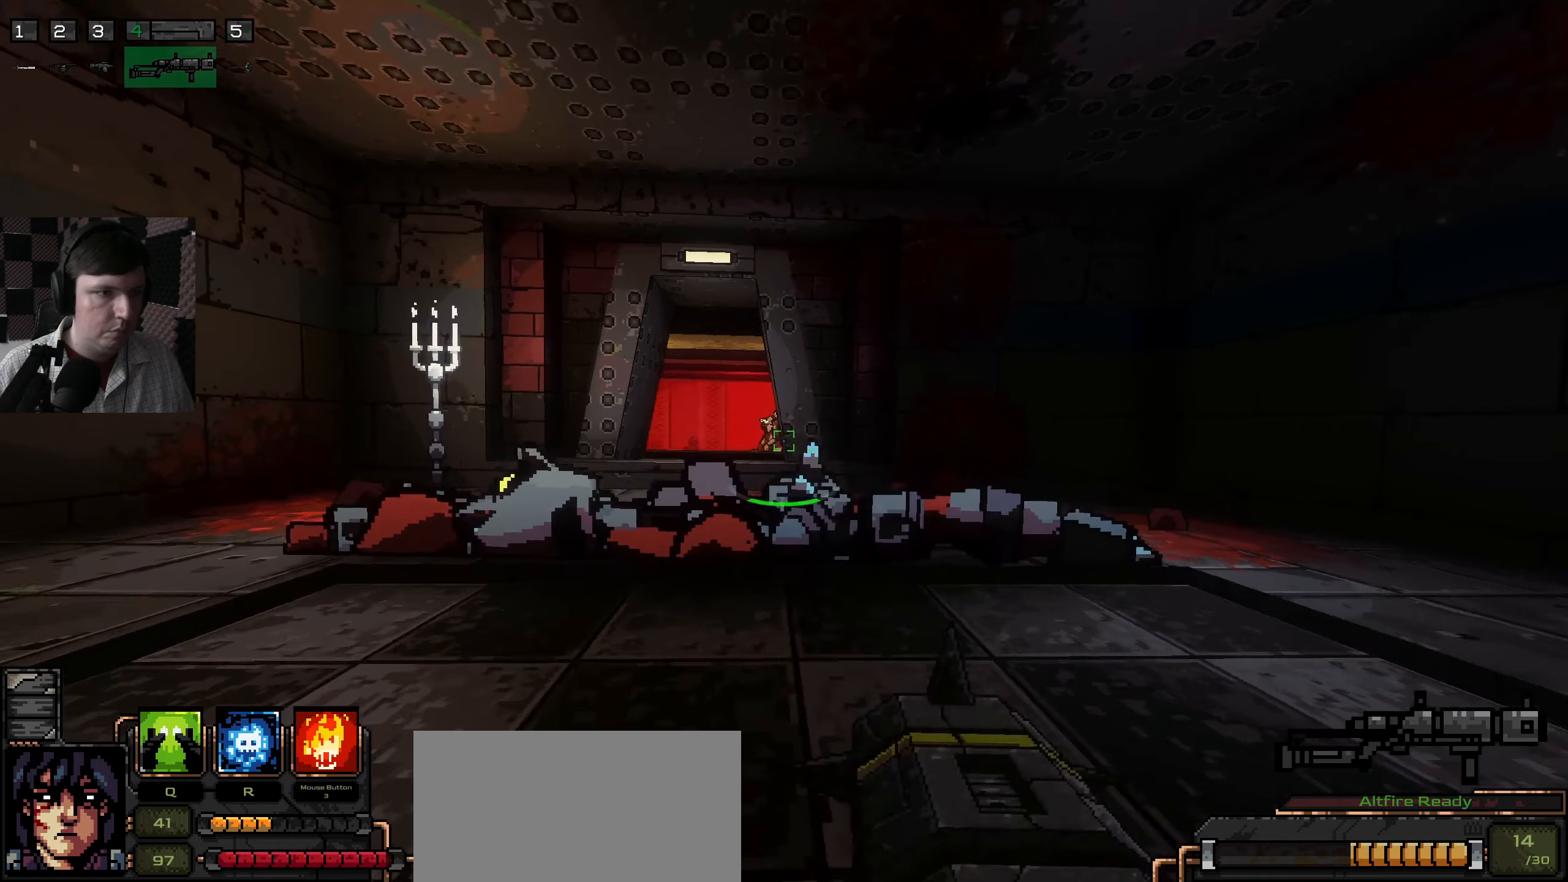
{"keys": [], "mouse": ["left"], "events": [[167, "a", "up"], [217, "w", "up"], [483, "mouse_left", "down"]]}
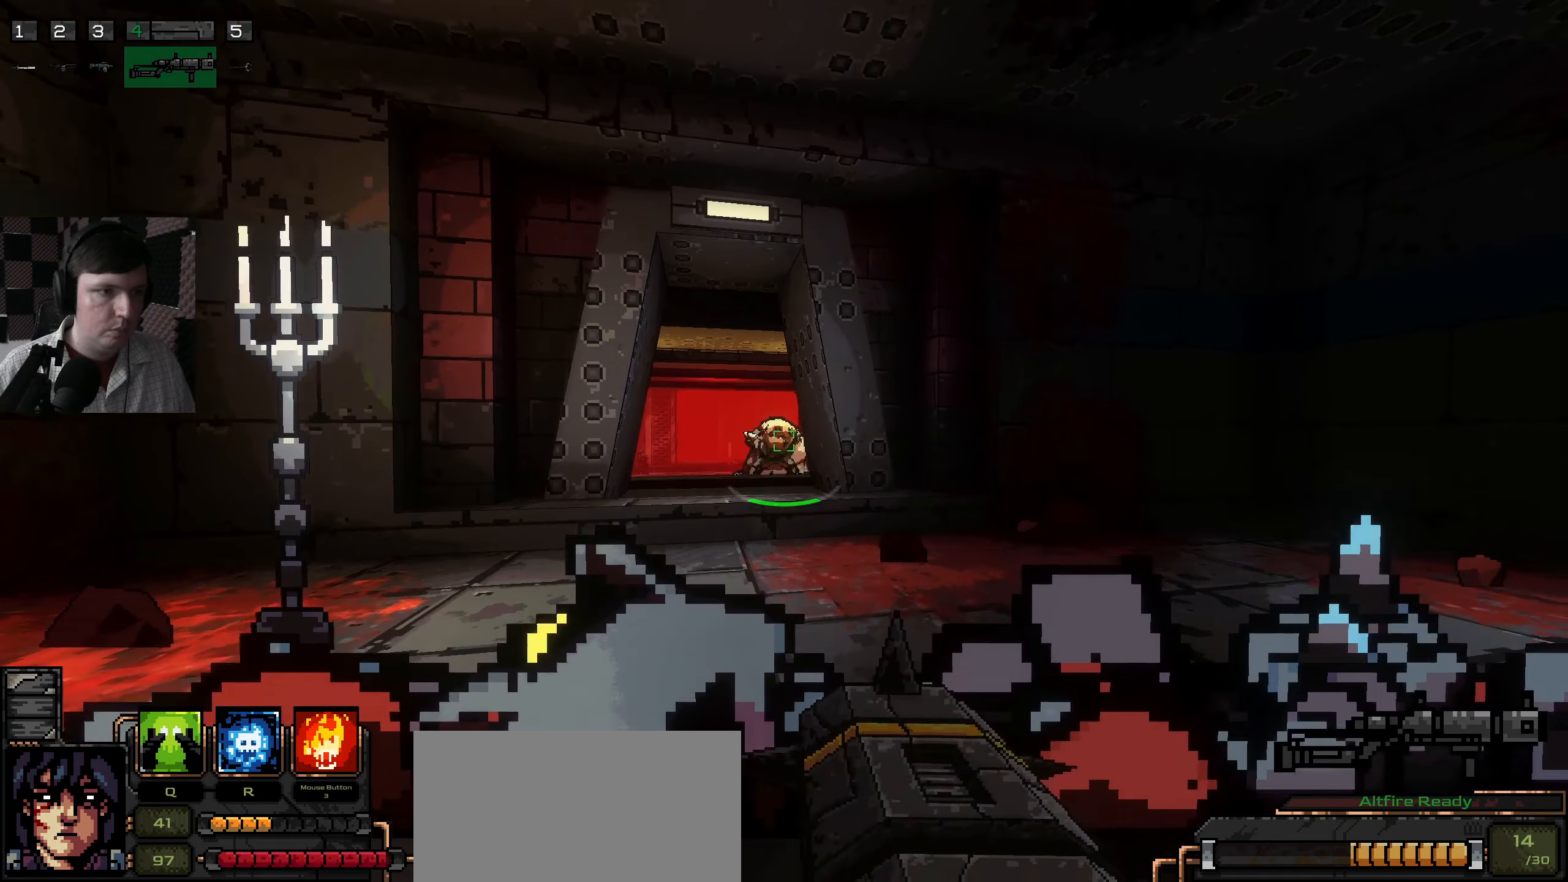
{"keys": ["d"], "mouse": [], "events": [[100, "mouse_left", "up"], [217, "d", "down"], [217, "s", "down"], [283, "s", "up"]]}
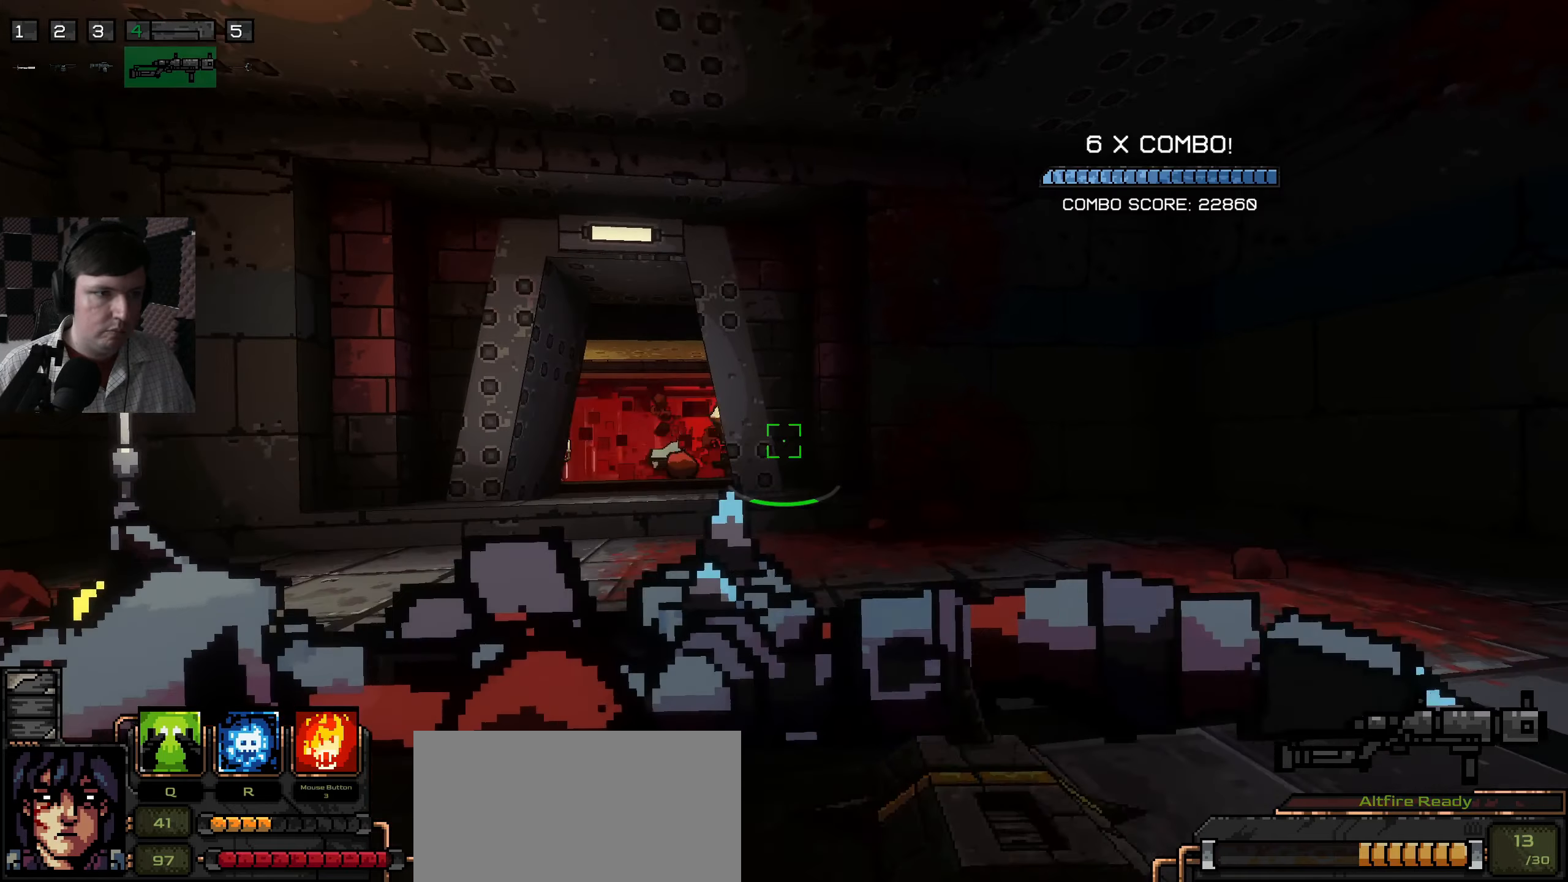
{"keys": [], "mouse": [], "events": [[83, "d", "up"]]}
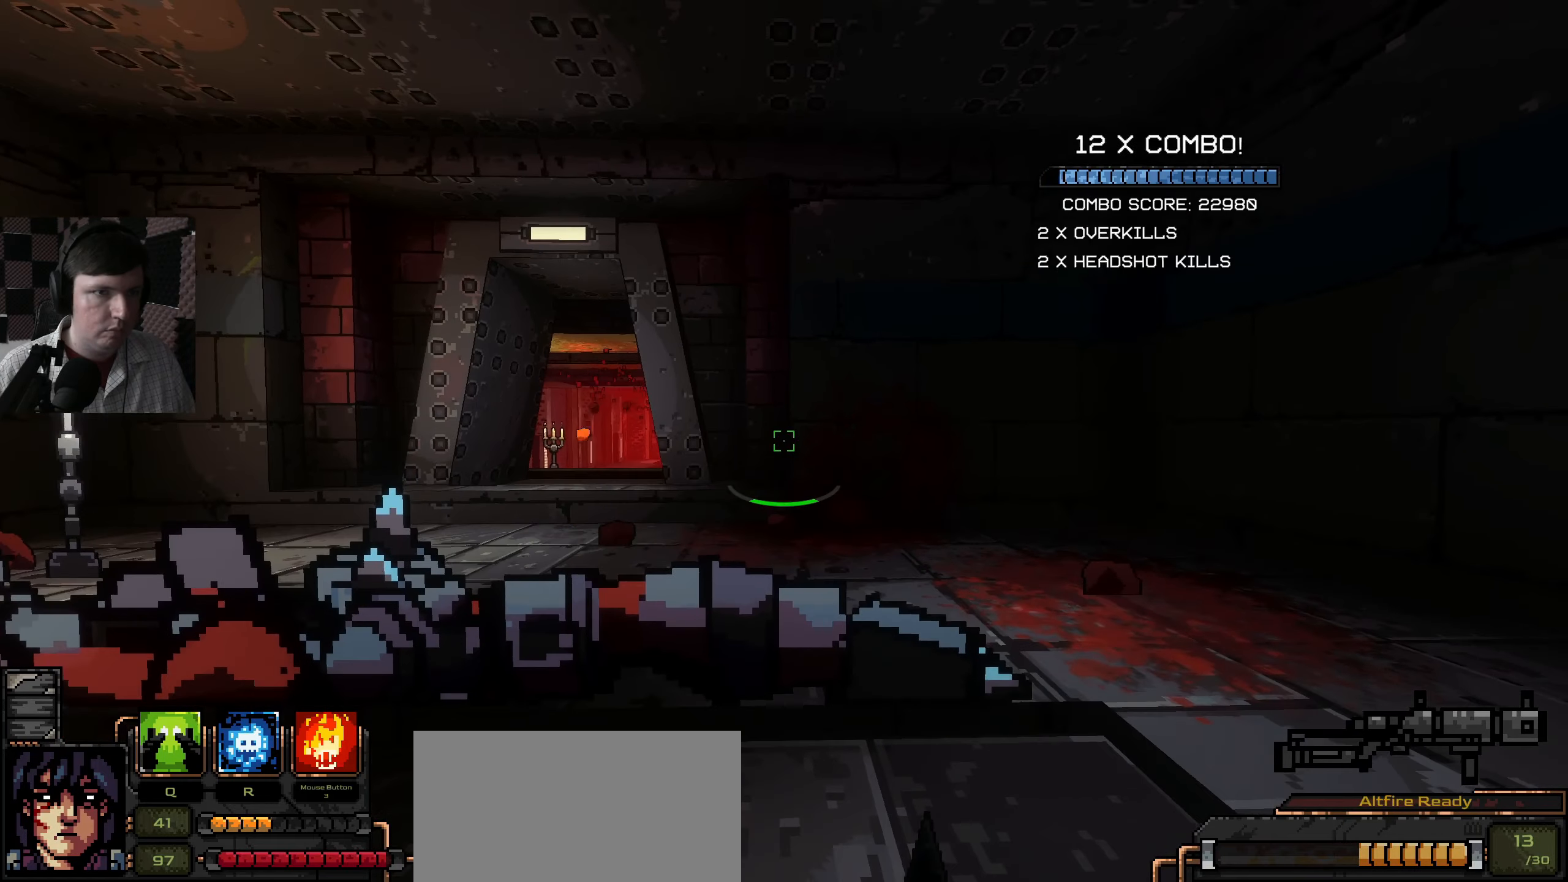
{"keys": ["a"], "mouse": [], "events": [[233, "a", "down"], [300, "w", "down"], [483, "w", "up"]]}
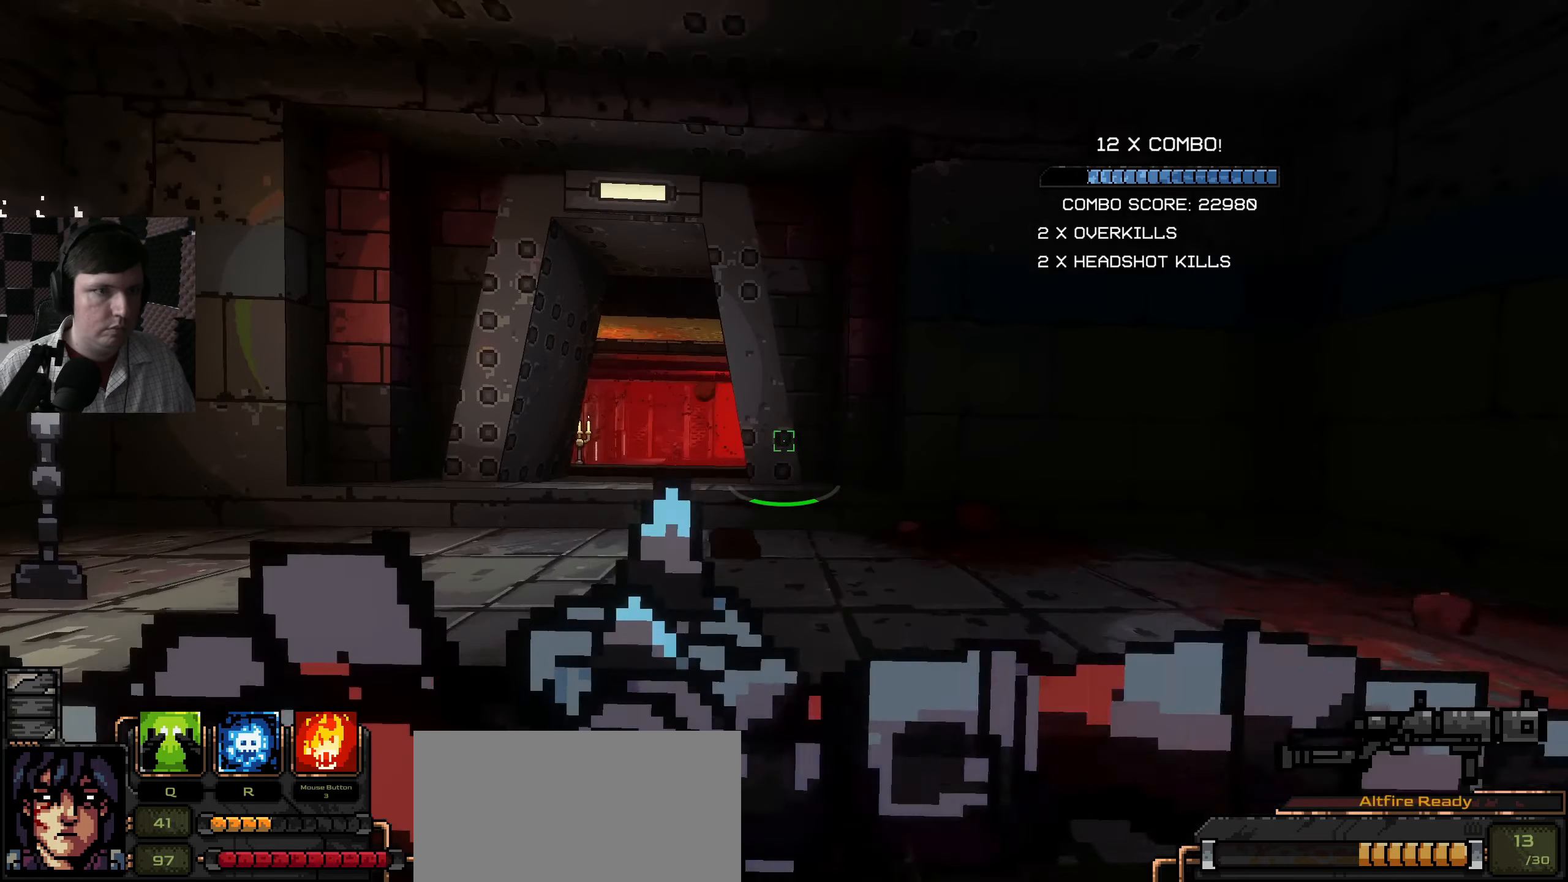
{"keys": [], "mouse": [], "events": [[67, "a", "up"]]}
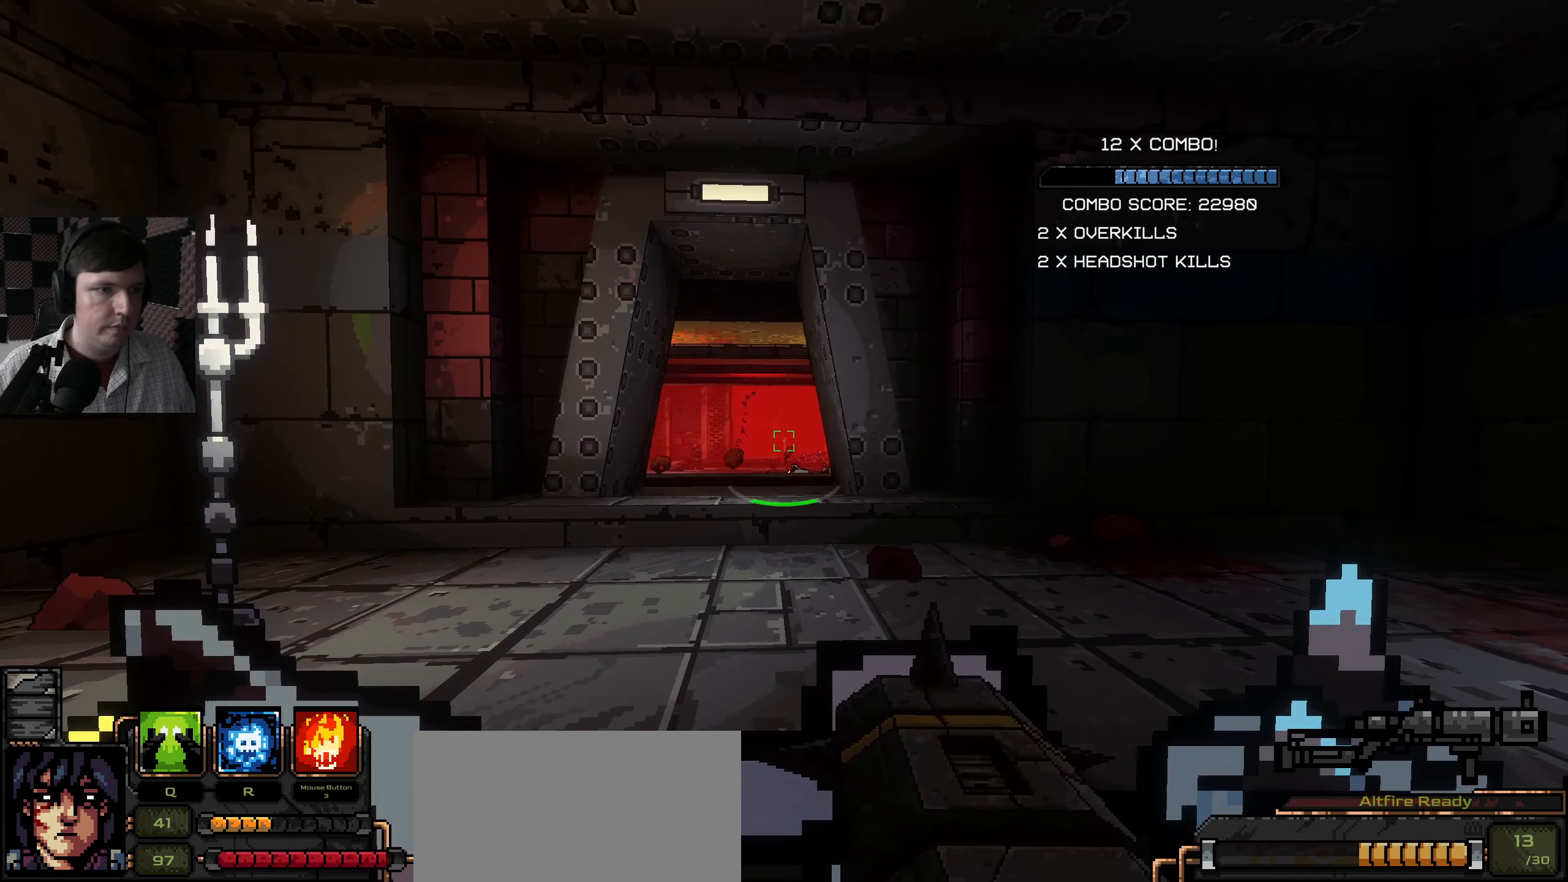
{"keys": ["w"], "mouse": [], "events": [[317, "d", "down"], [367, "w", "down"], [433, "d", "up"]]}
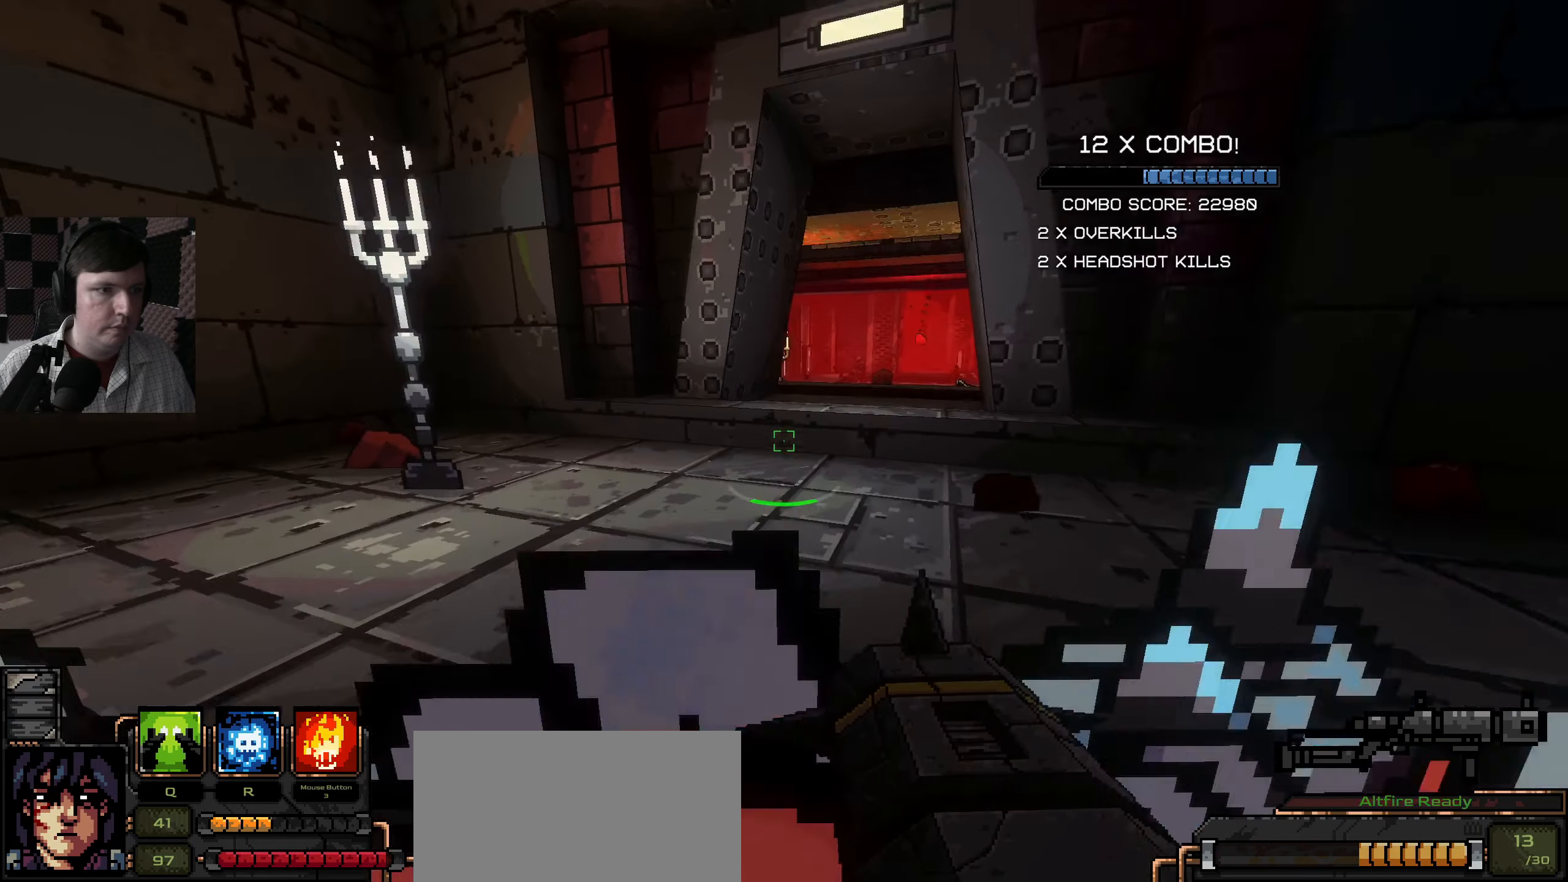
{"keys": [], "mouse": [], "events": [[100, "w", "up"]]}
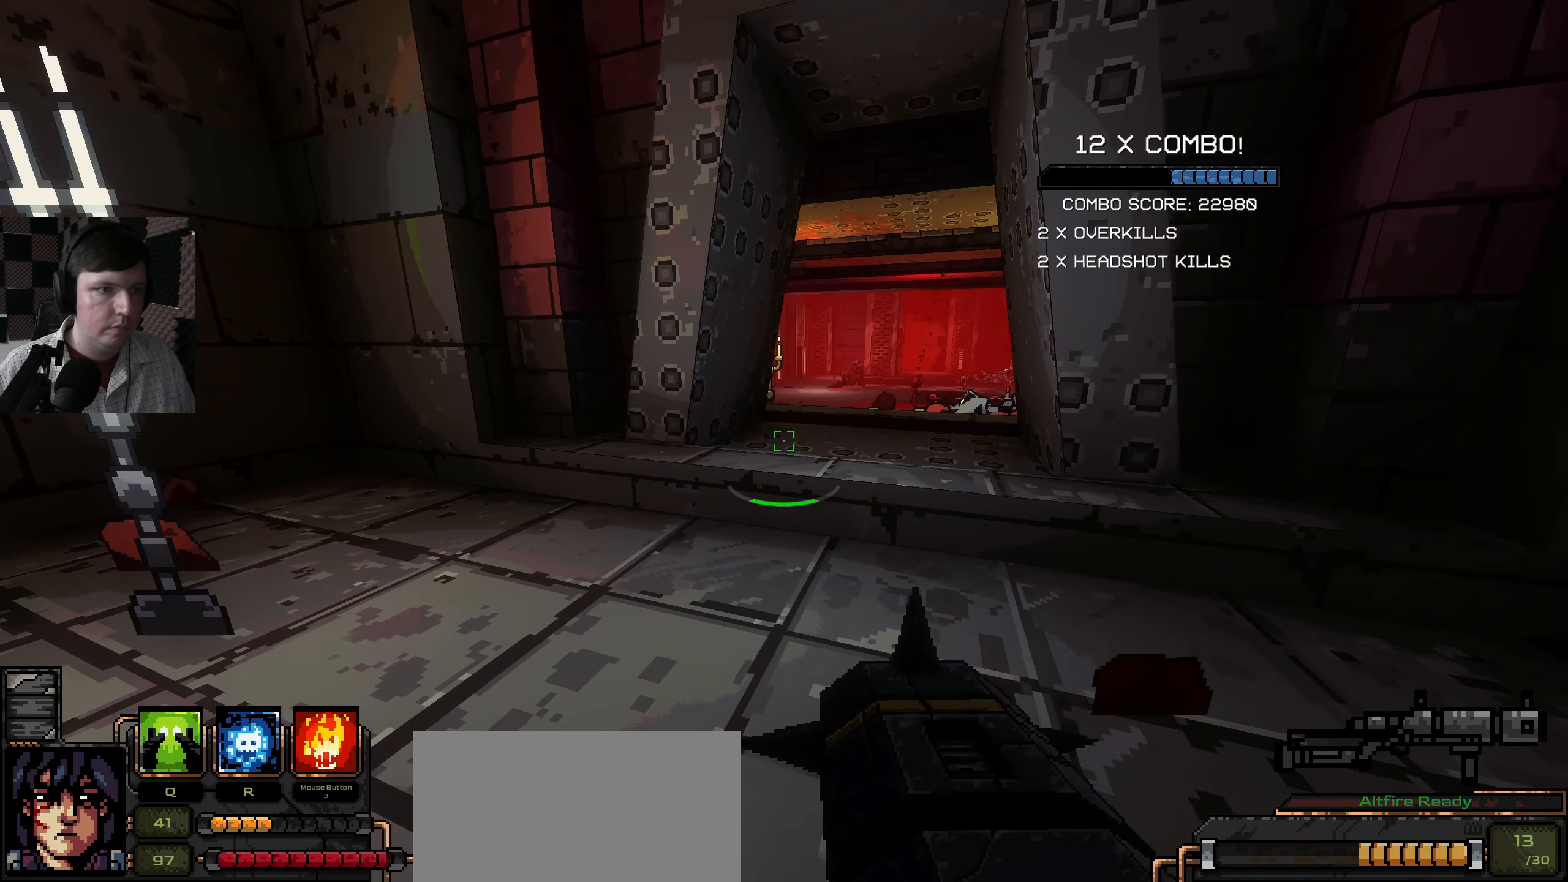
{"keys": [], "mouse": [], "events": [[183, "a", "down"], [317, "a", "up"]]}
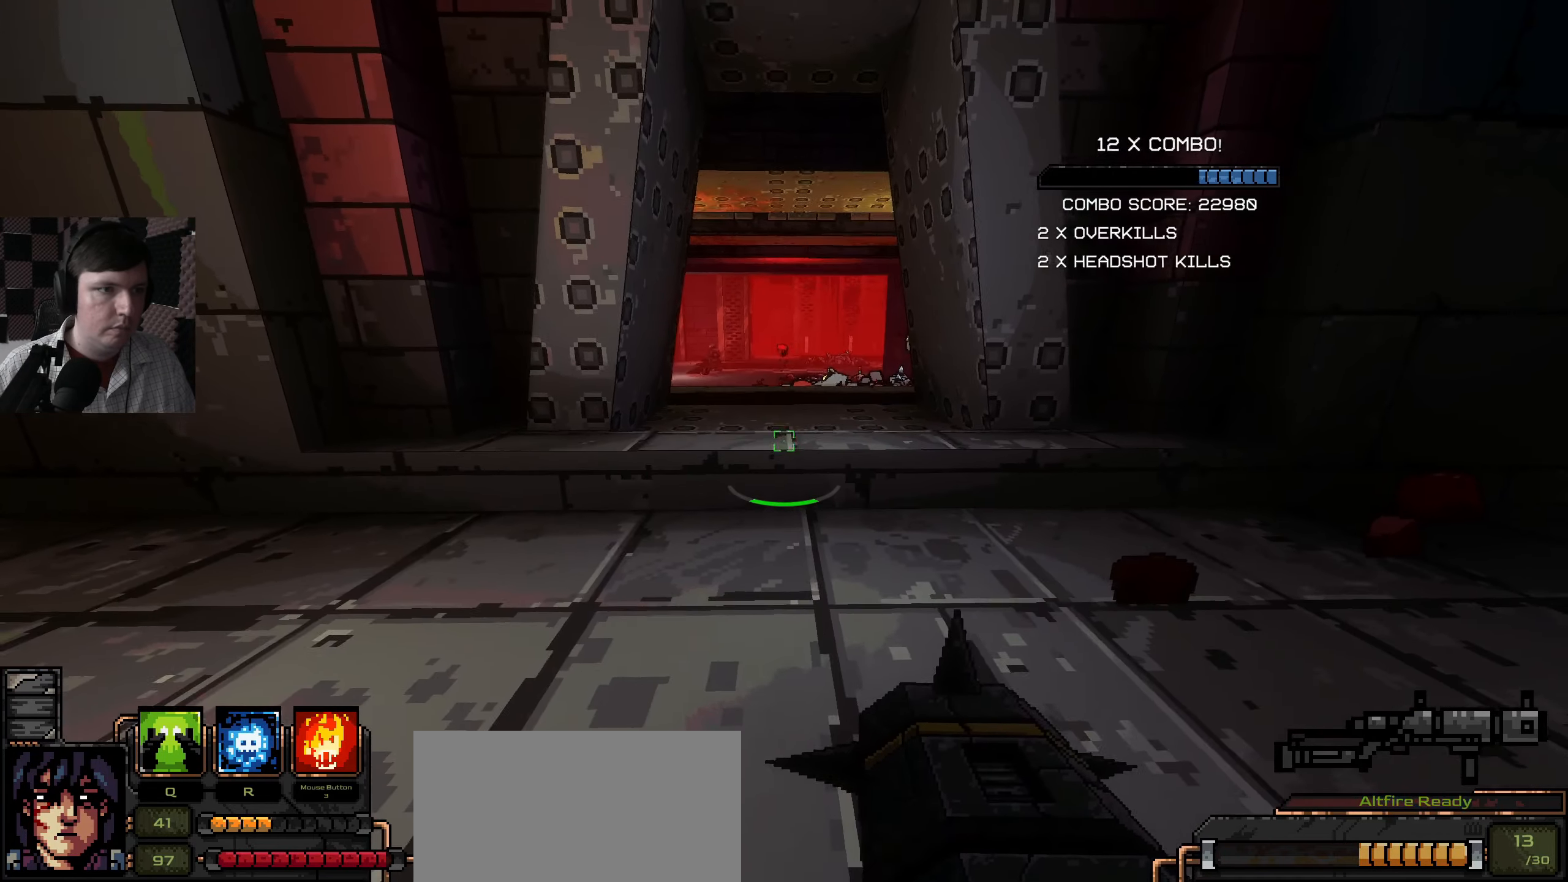
{"keys": [], "mouse": [], "events": []}
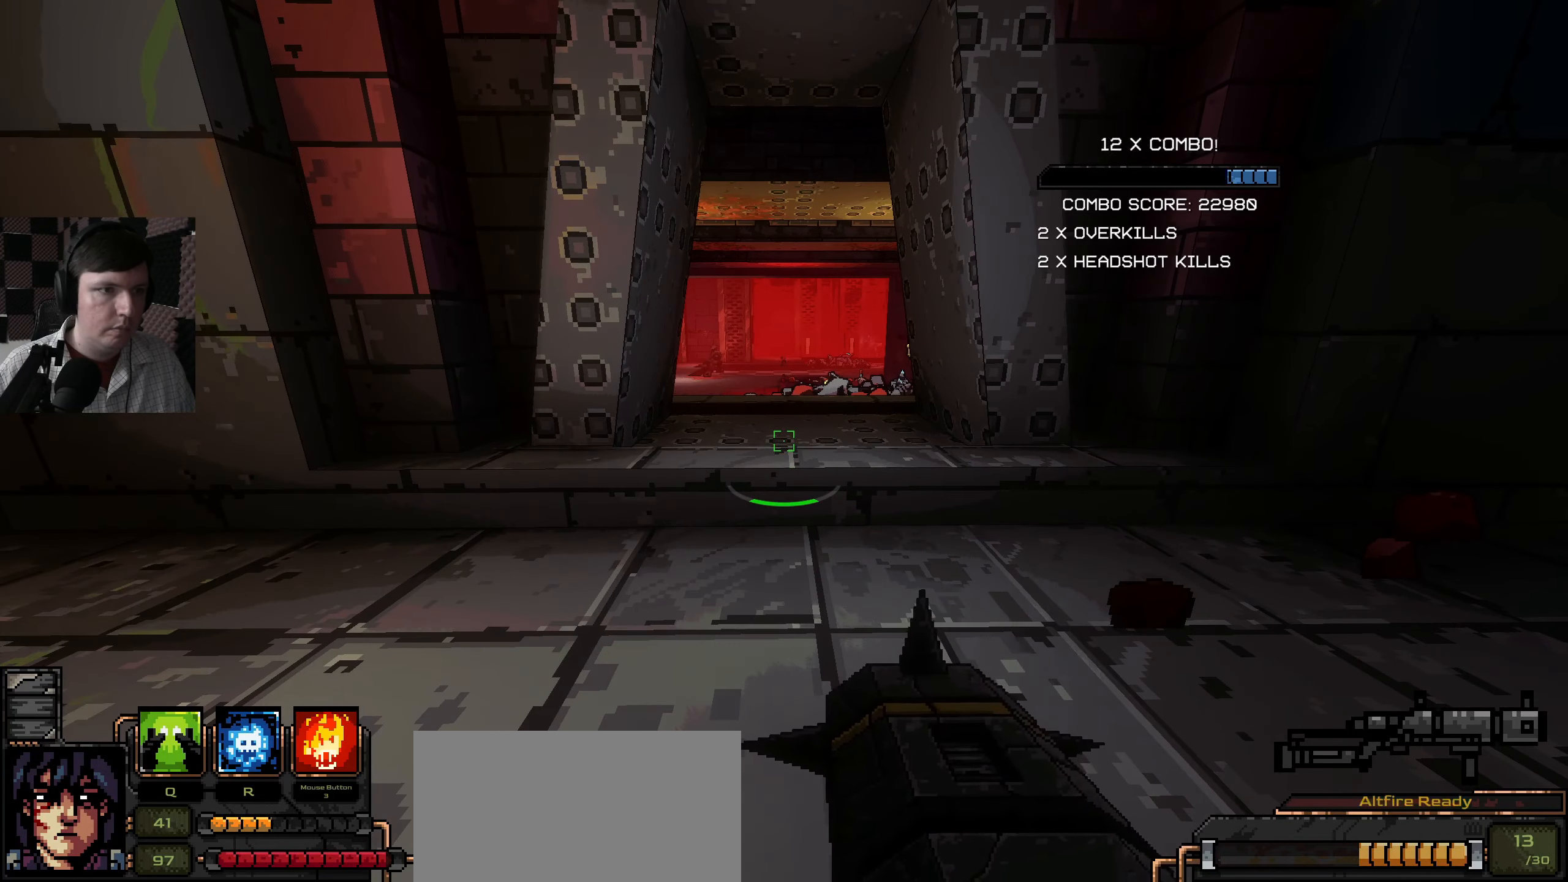
{"keys": [], "mouse": [], "events": []}
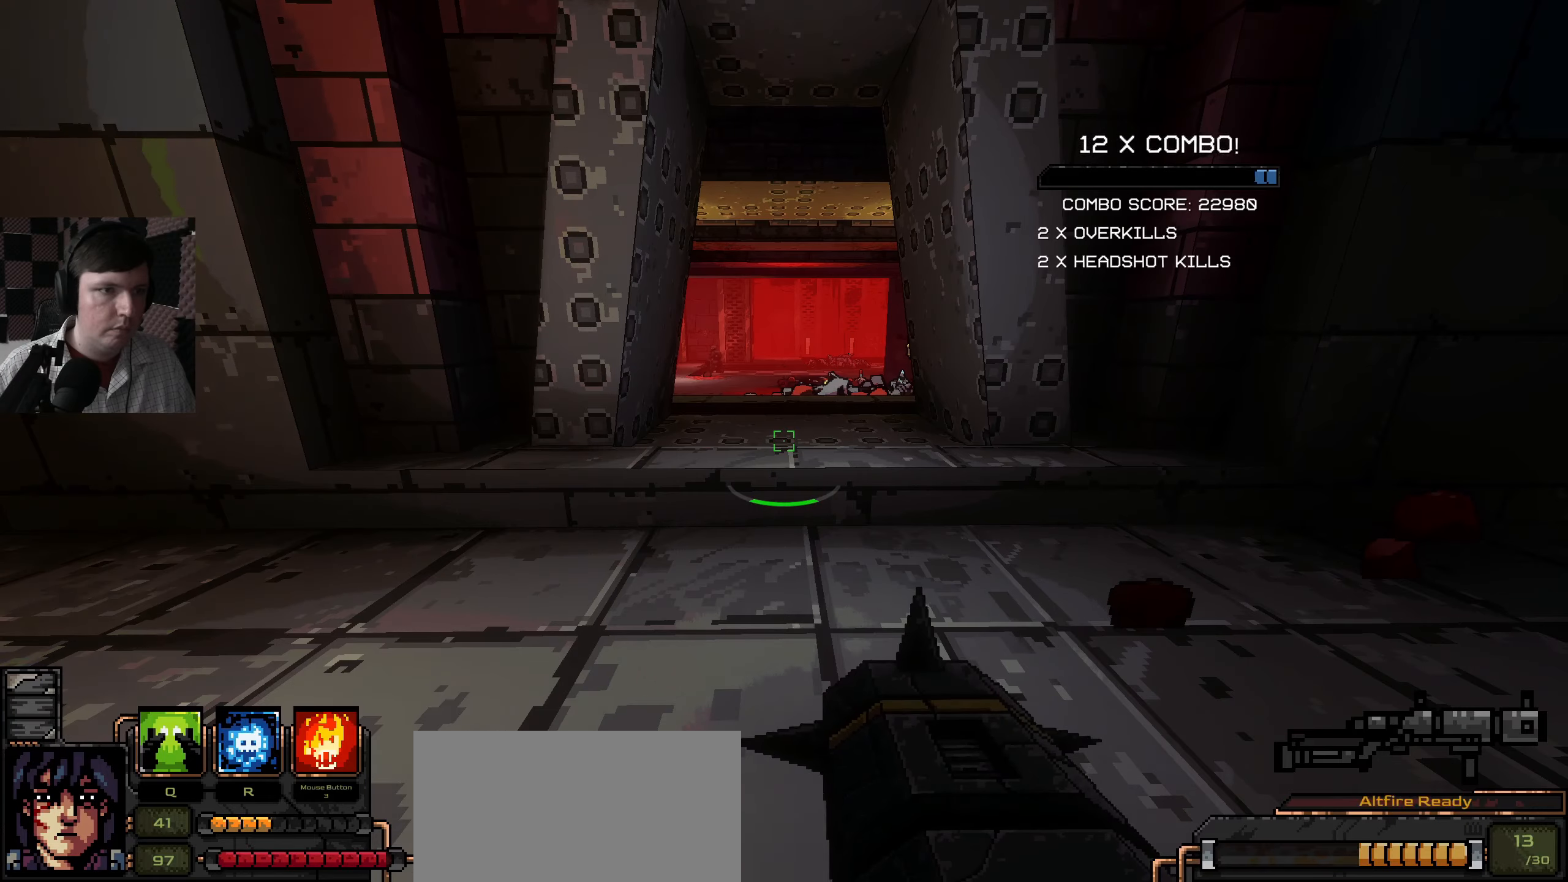
{"keys": [], "mouse": [], "events": [[200, "a", "down"], [250, "a", "up"]]}
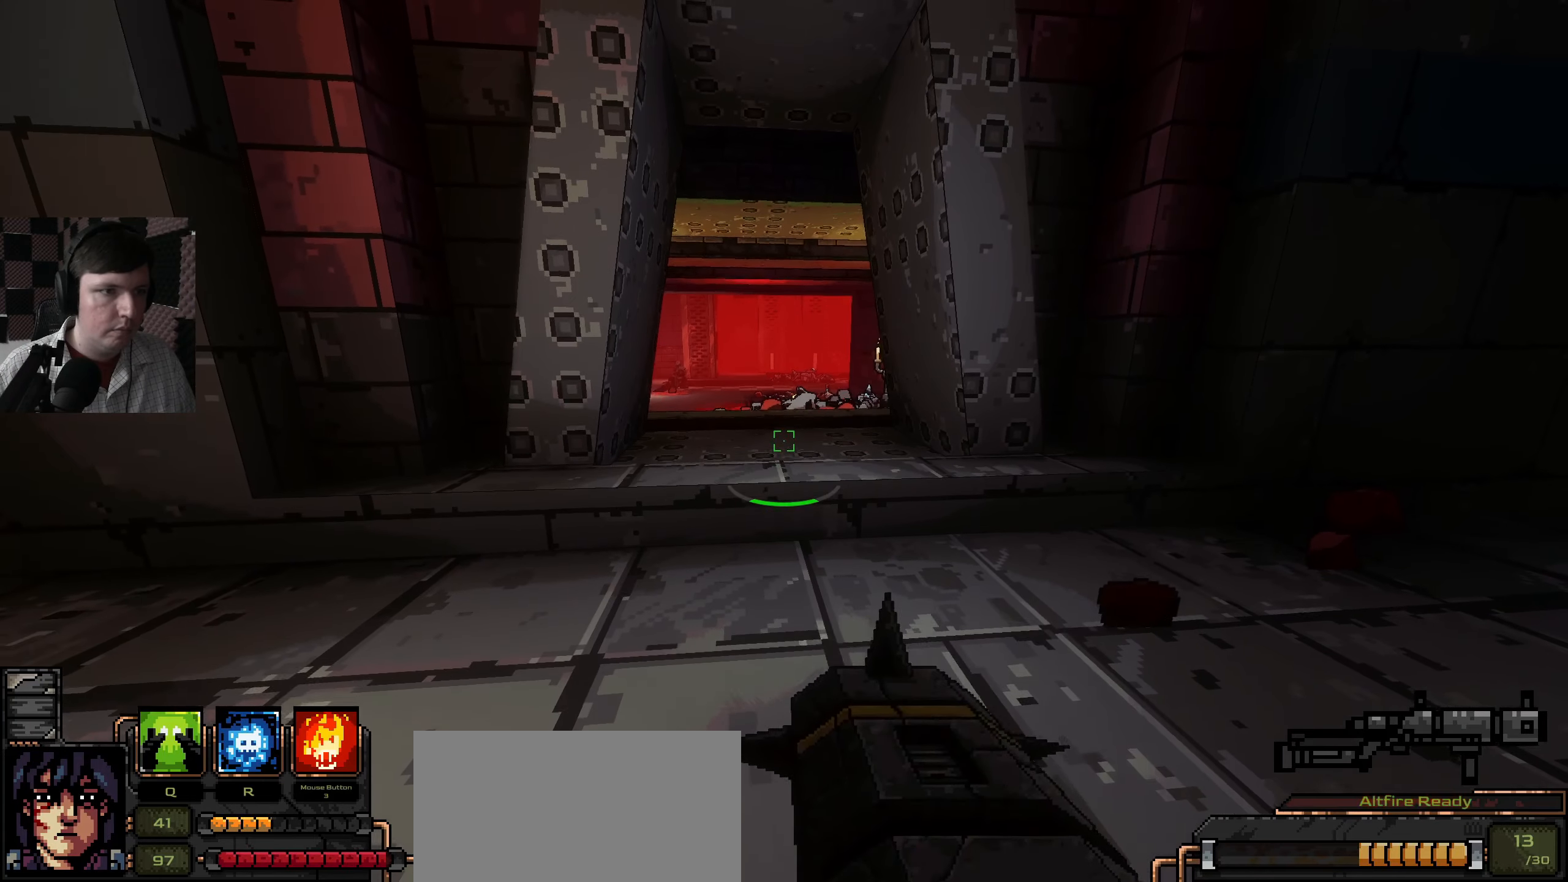
{"keys": [], "mouse": [], "events": []}
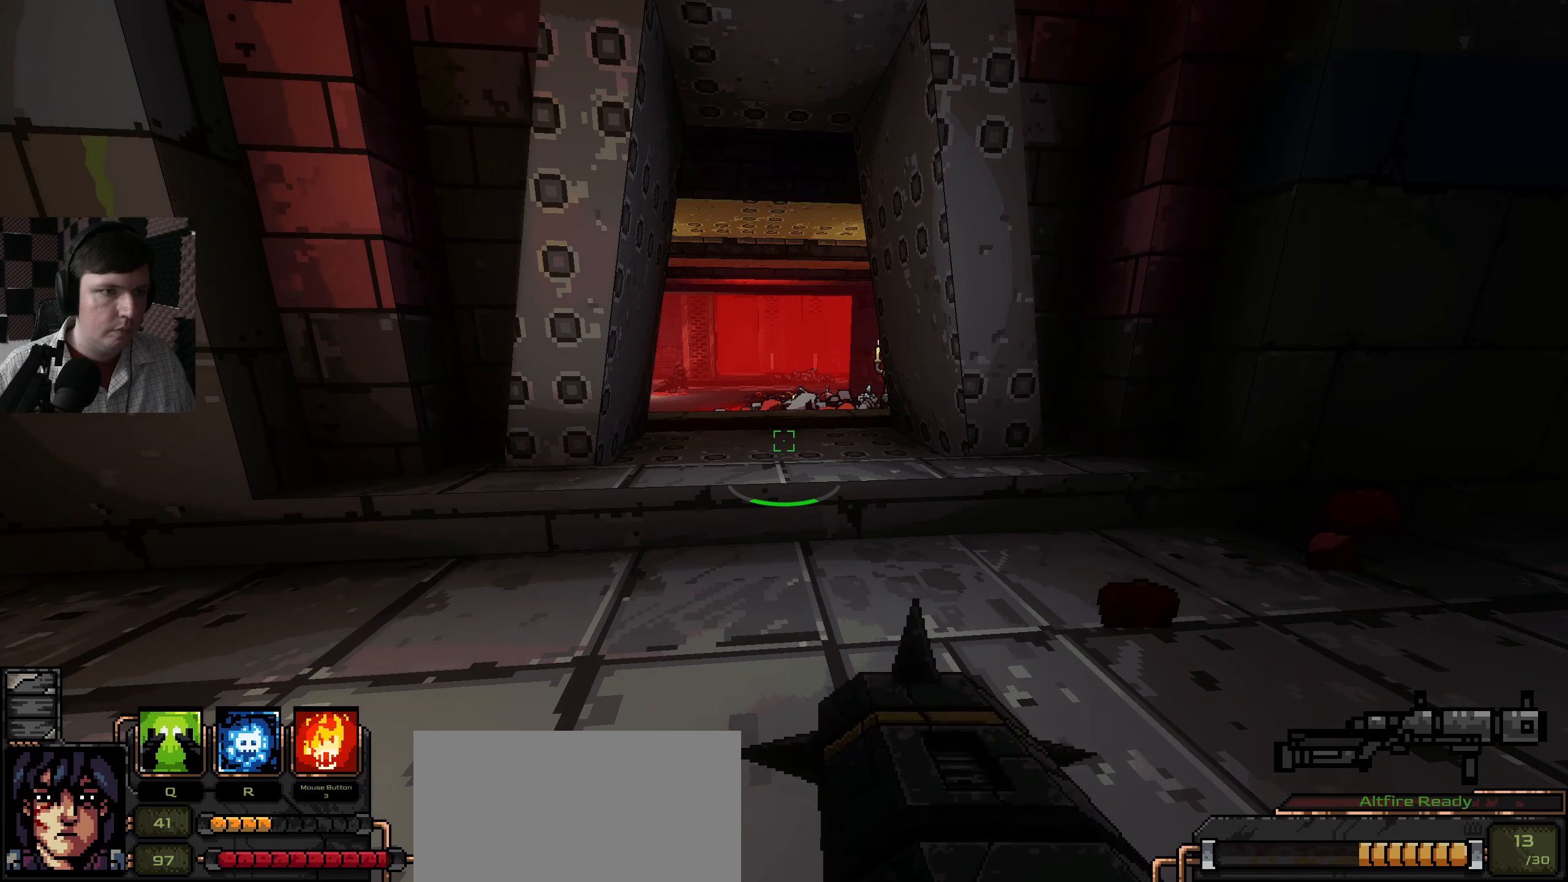
{"keys": [], "mouse": [], "events": []}
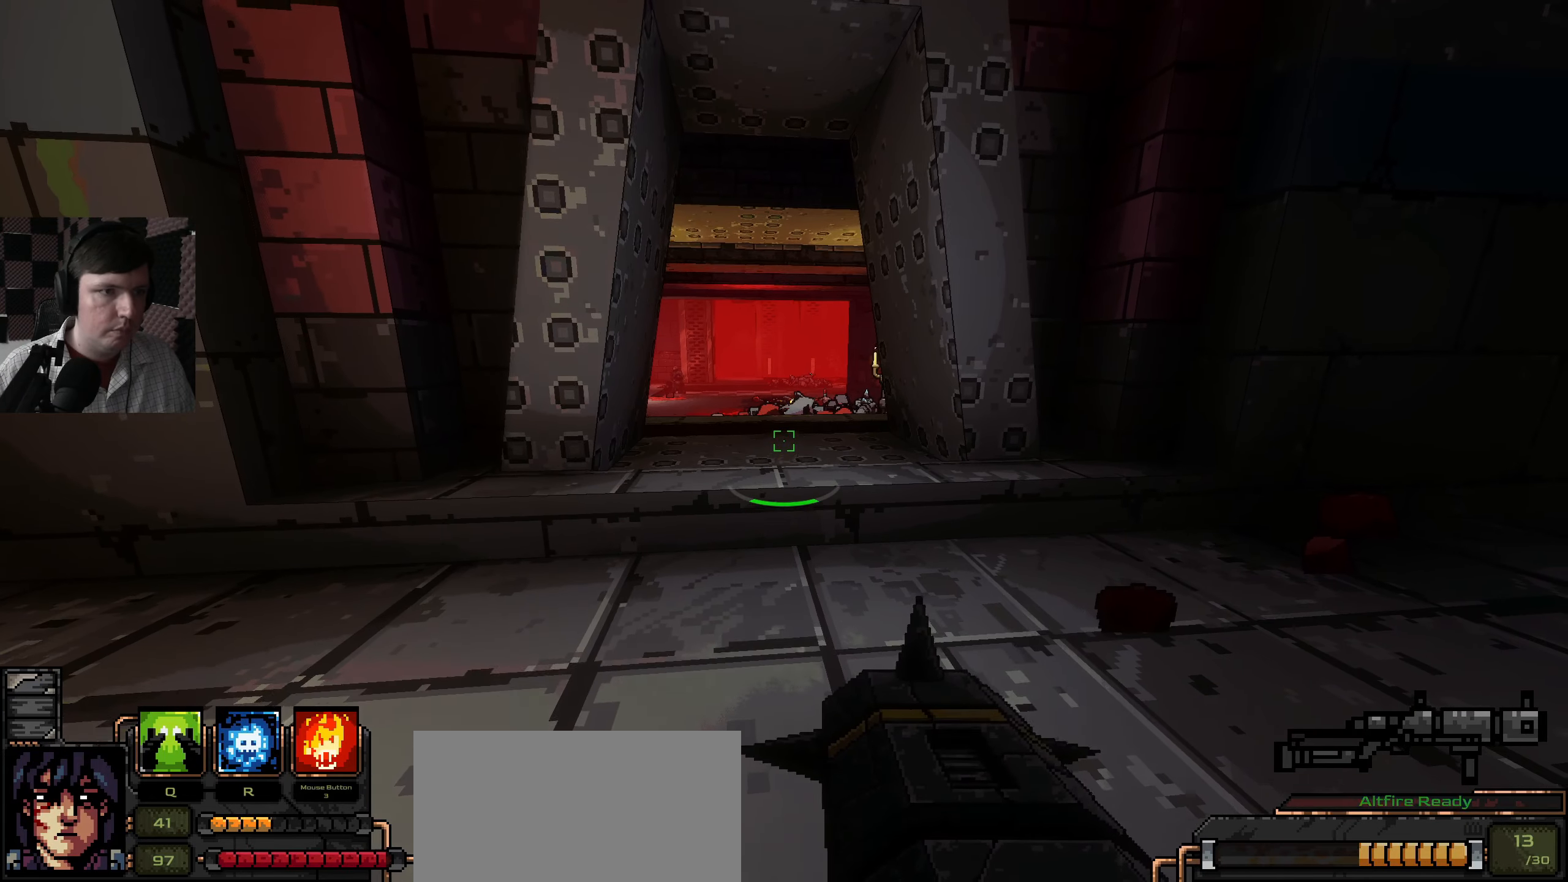
{"keys": [], "mouse": [], "events": [[150, "d", "down"], [317, "d", "up"]]}
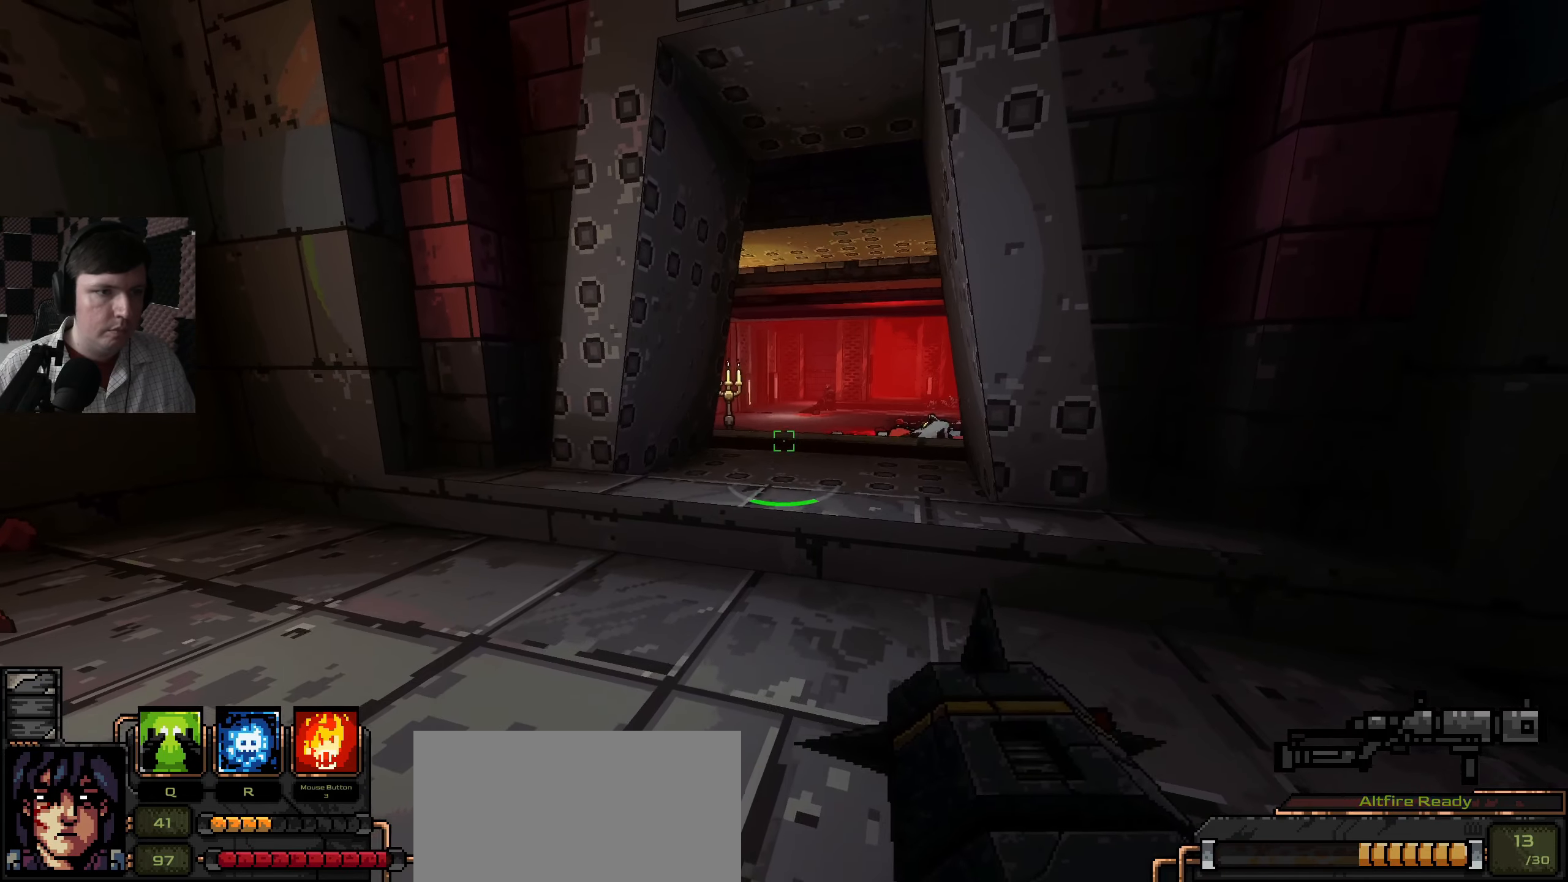
{"keys": [], "mouse": [], "events": [[250, "d", "down"], [367, "d", "up"]]}
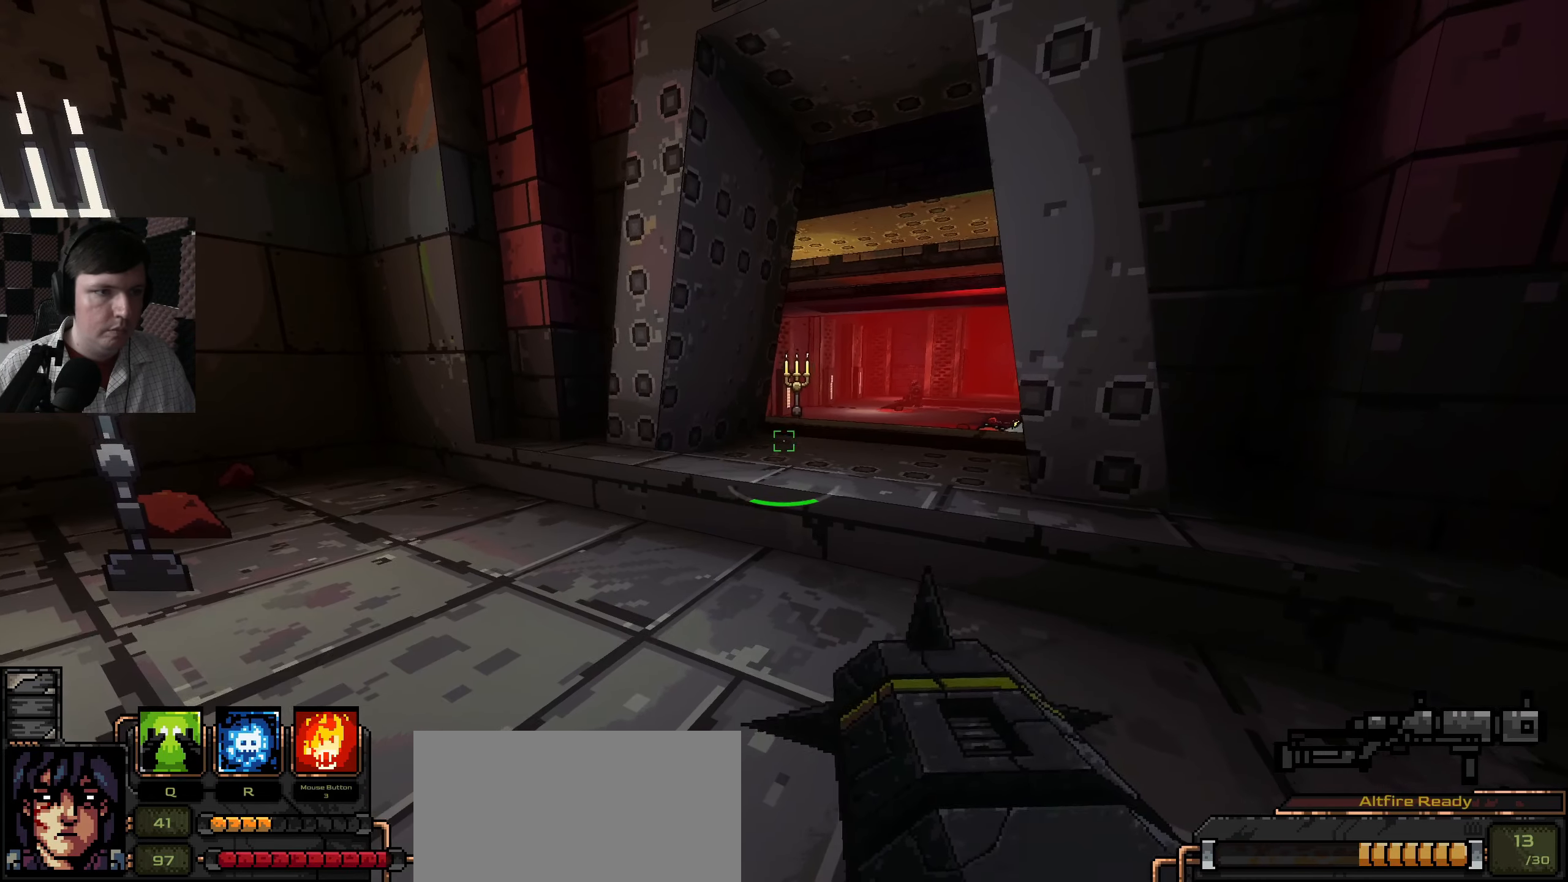
{"keys": ["a", "w"], "mouse": [], "events": [[234, "w", "down"], [267, "a", "down"]]}
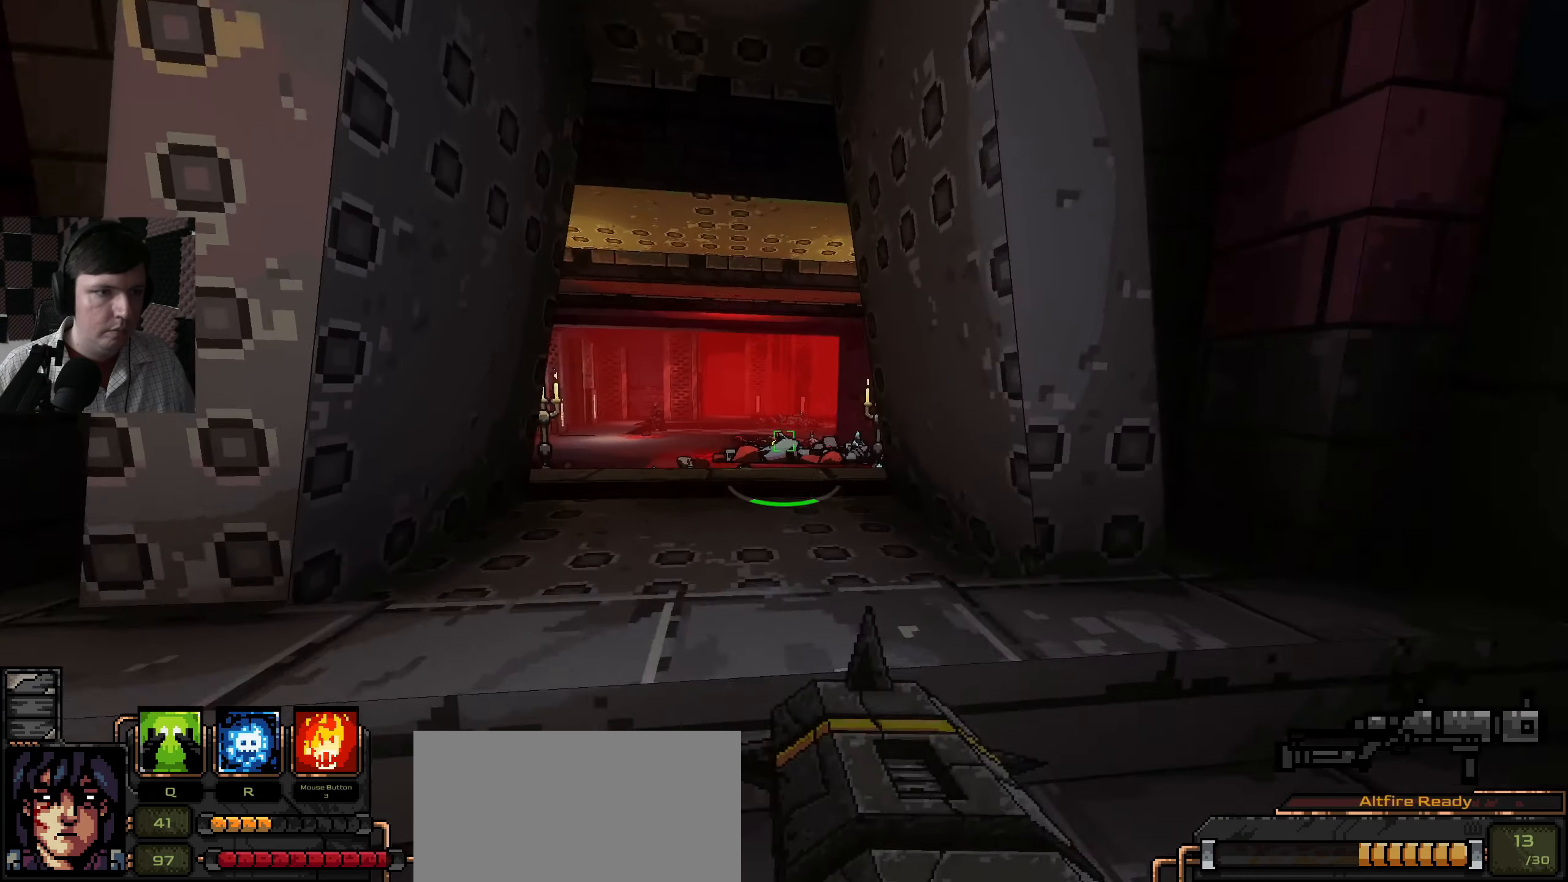
{"keys": [], "mouse": [], "events": [[50, "a", "up"], [50, "w", "up"]]}
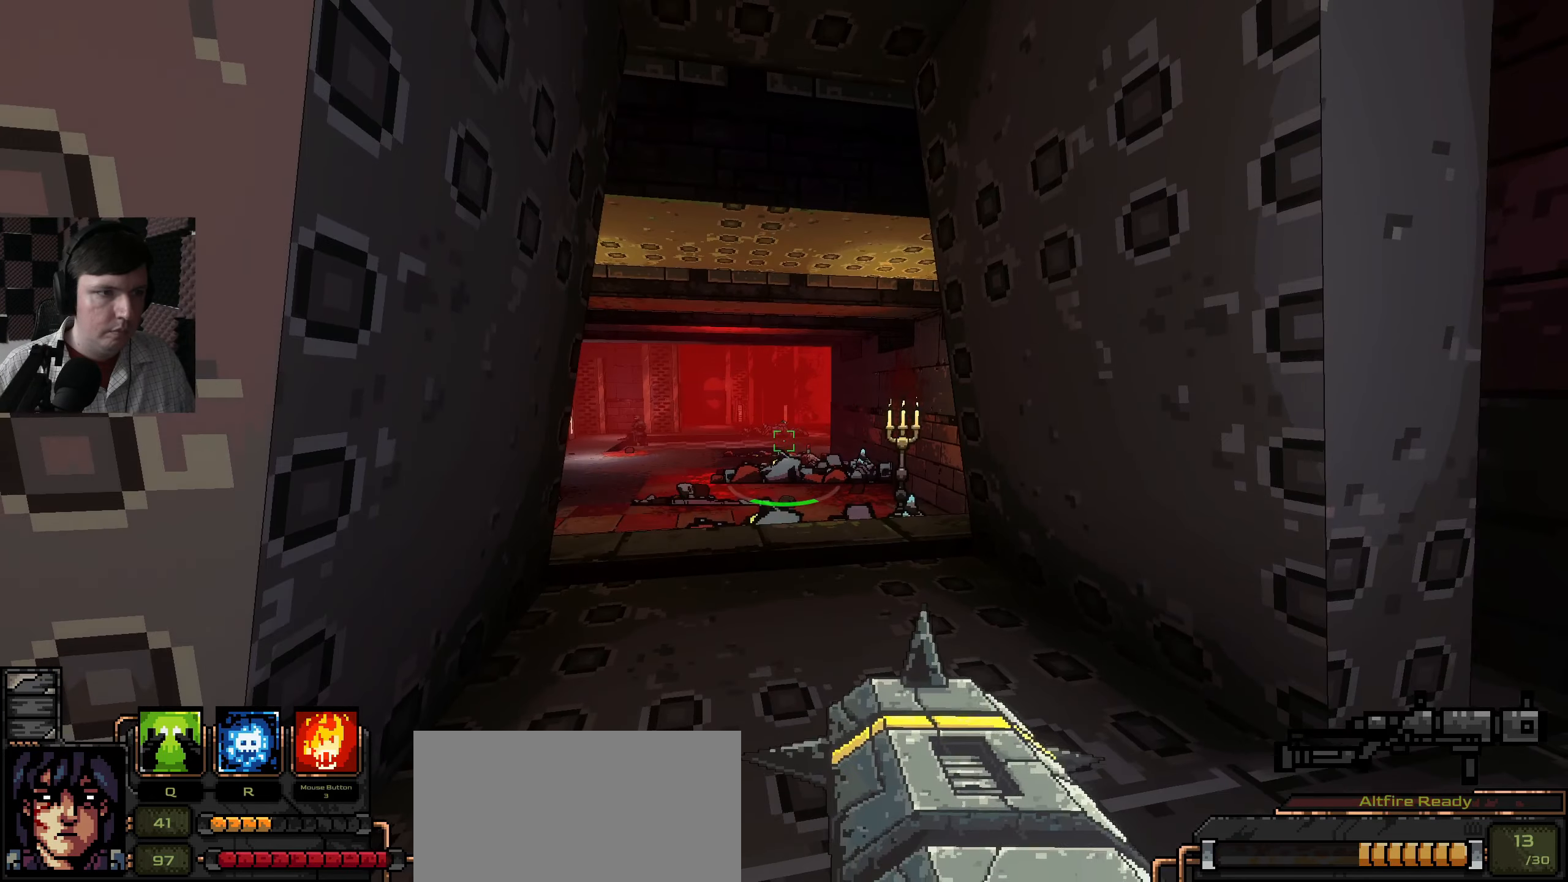
{"keys": ["w"], "mouse": [], "events": [[17, "w", "down"], [167, "w", "up"], [400, "w", "down"]]}